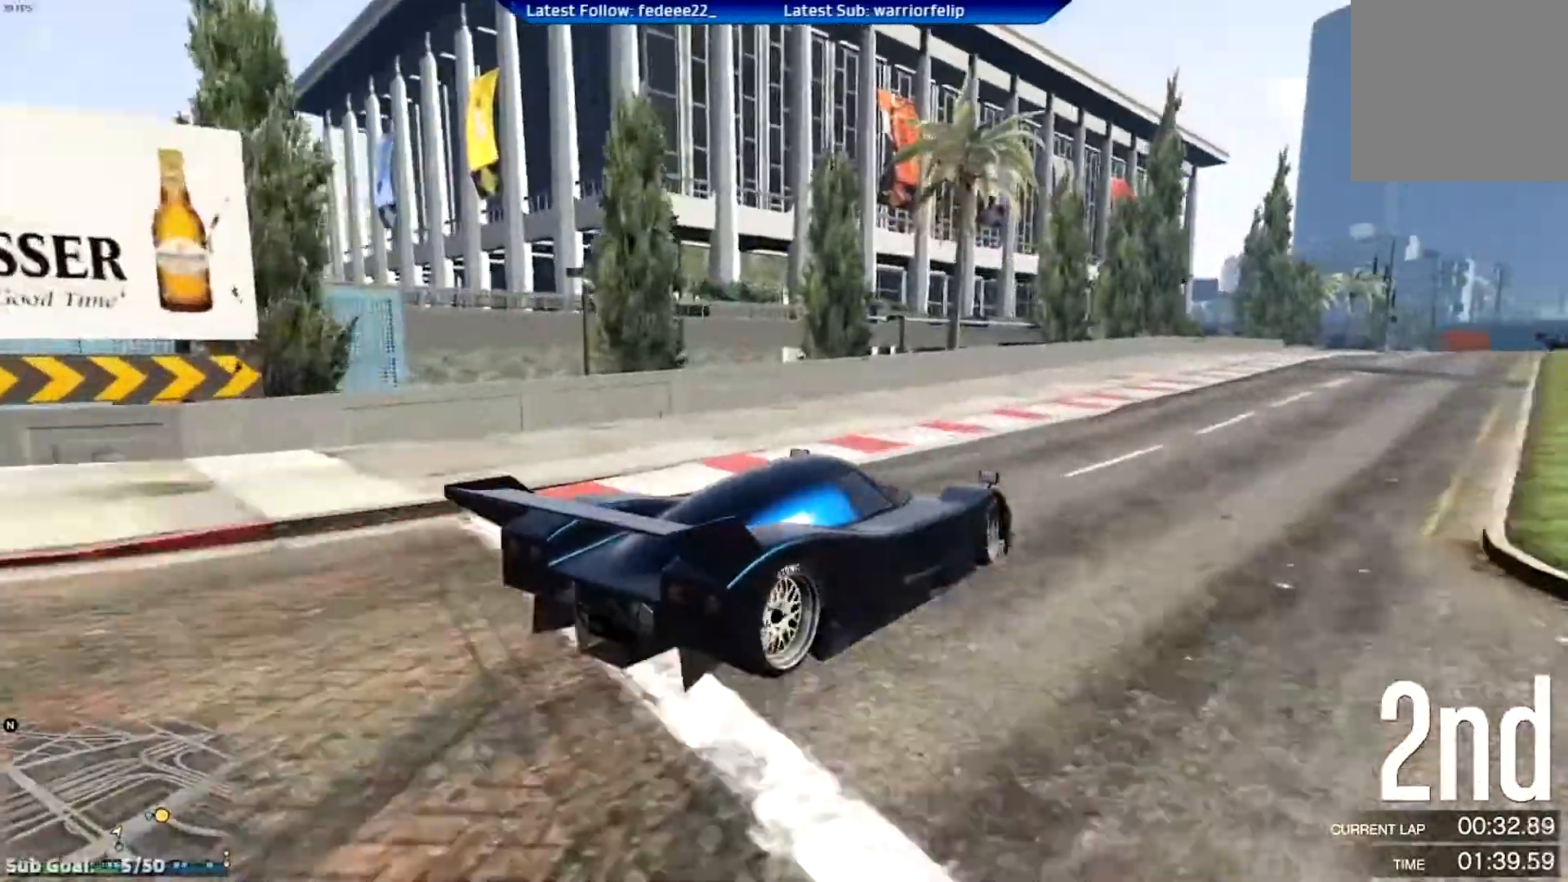
Gameplay with a controller (Xbox layout); each line is a JSON object with the inputs held at the frame after it. "events" lists button and stick changes between this image and that frame as [ms after this image, input, new state], when the widget could be followed in between.
{"buttons": ["R2"], "left_stick": "up-left", "right_stick": "center", "events": [[300, "left_stick", "up-left"]]}
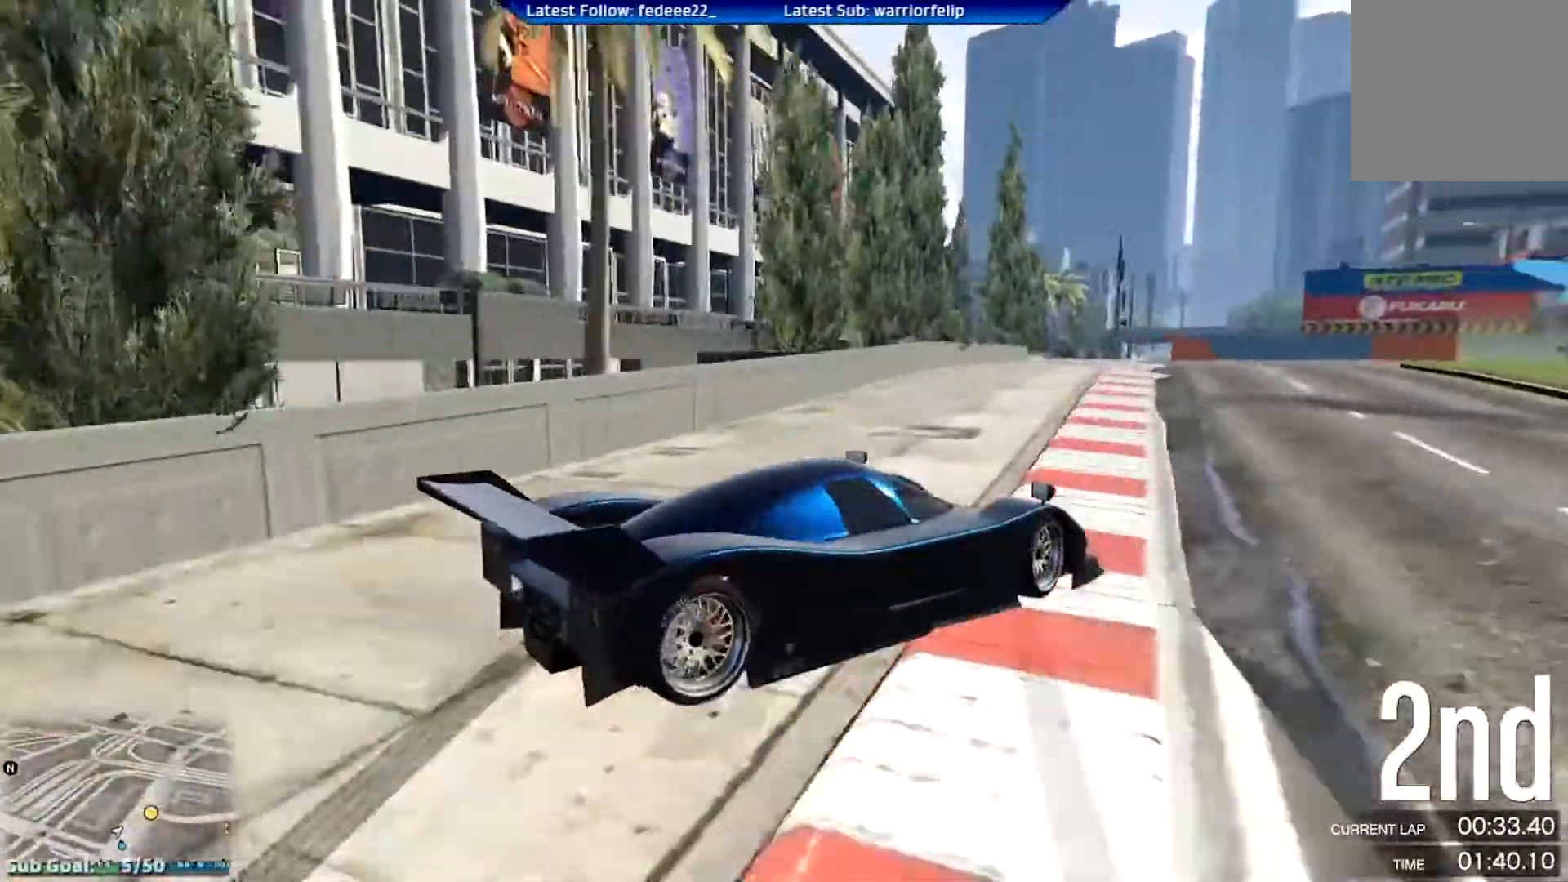
{"buttons": ["R2"], "left_stick": "up-left", "right_stick": "center", "events": [[401, "R2", "up"], [501, "R2", "down"]]}
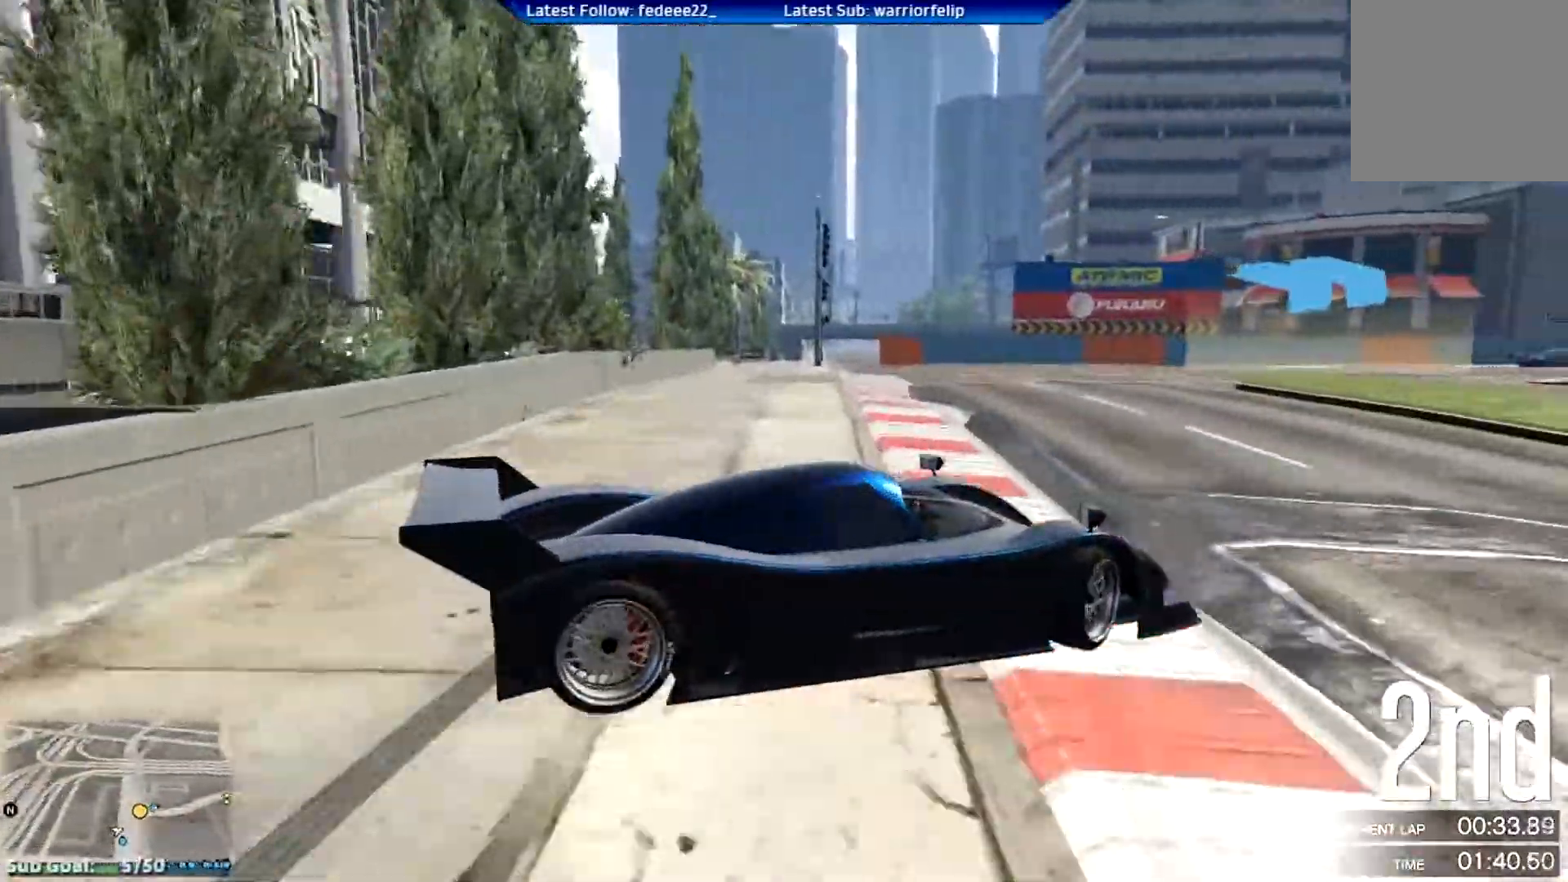
{"buttons": ["R2"], "left_stick": "left", "right_stick": "center", "events": [[400, "left_stick", "left"]]}
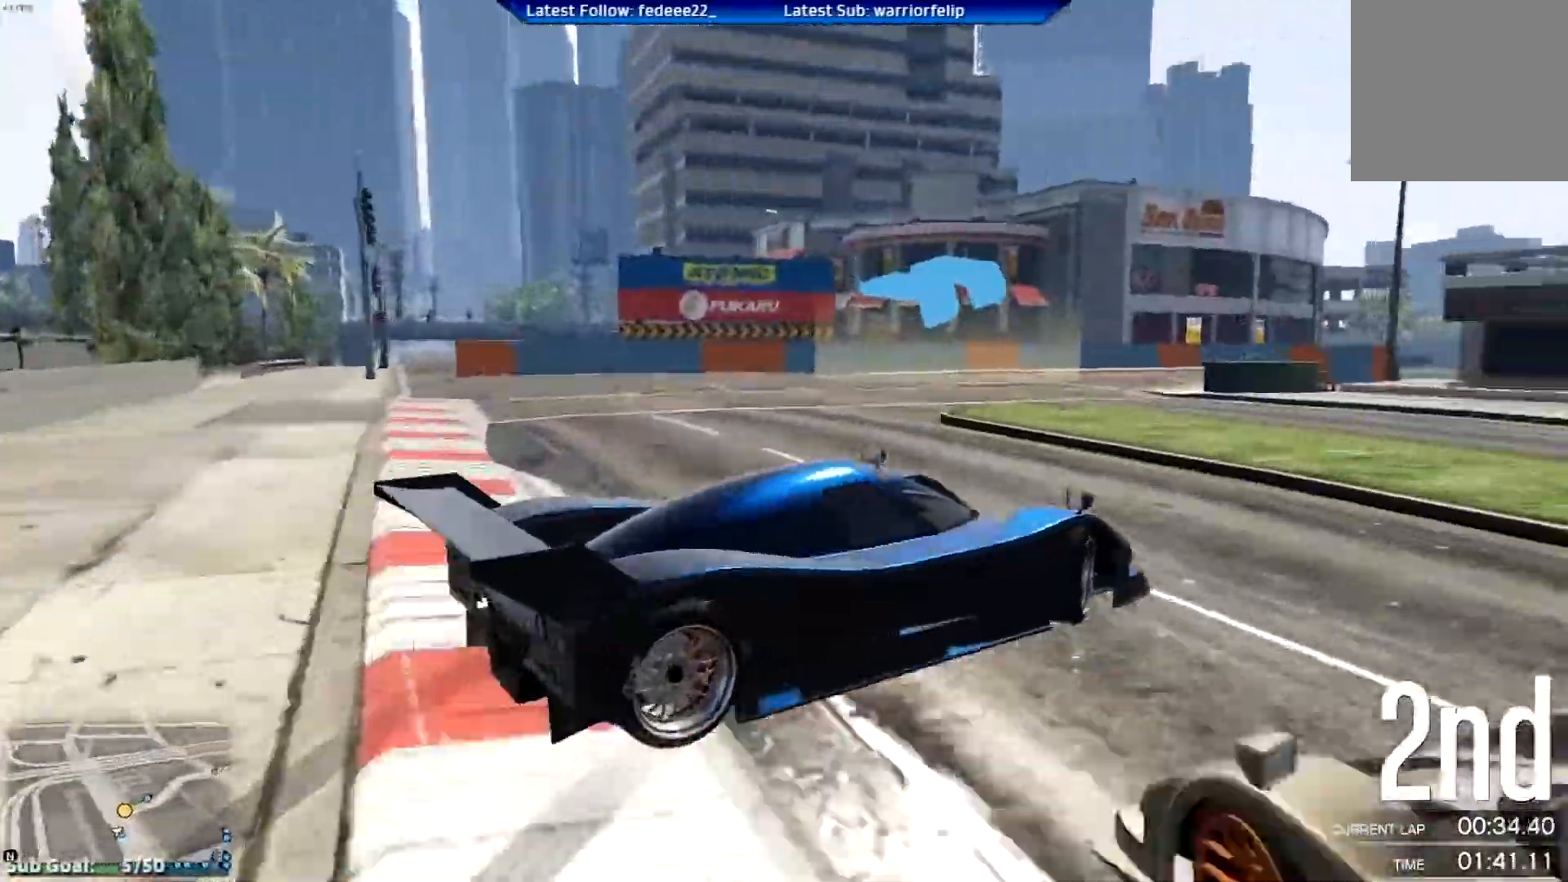
{"buttons": ["R2"], "left_stick": "right", "right_stick": "center", "events": [[67, "left_stick", "center"], [300, "R2", "up"], [300, "left_stick", "left"], [451, "R2", "down"], [451, "left_stick", "right"]]}
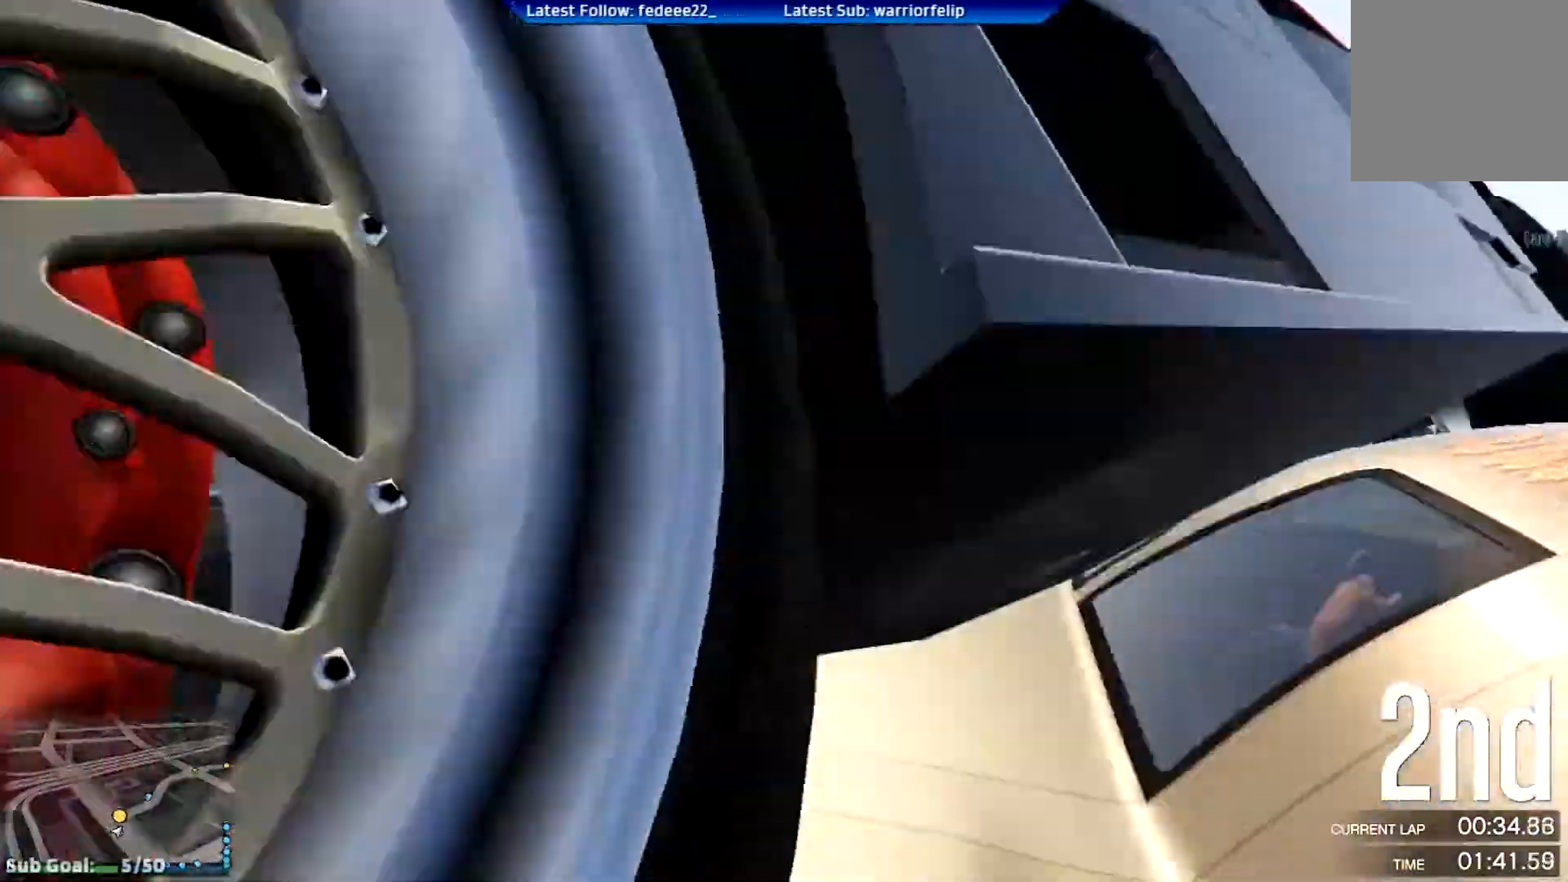
{"buttons": [], "left_stick": "left", "right_stick": "center", "events": [[16, "left_stick", "center"], [133, "left_stick", "down-right"], [233, "R2", "up"], [333, "left_stick", "left"]]}
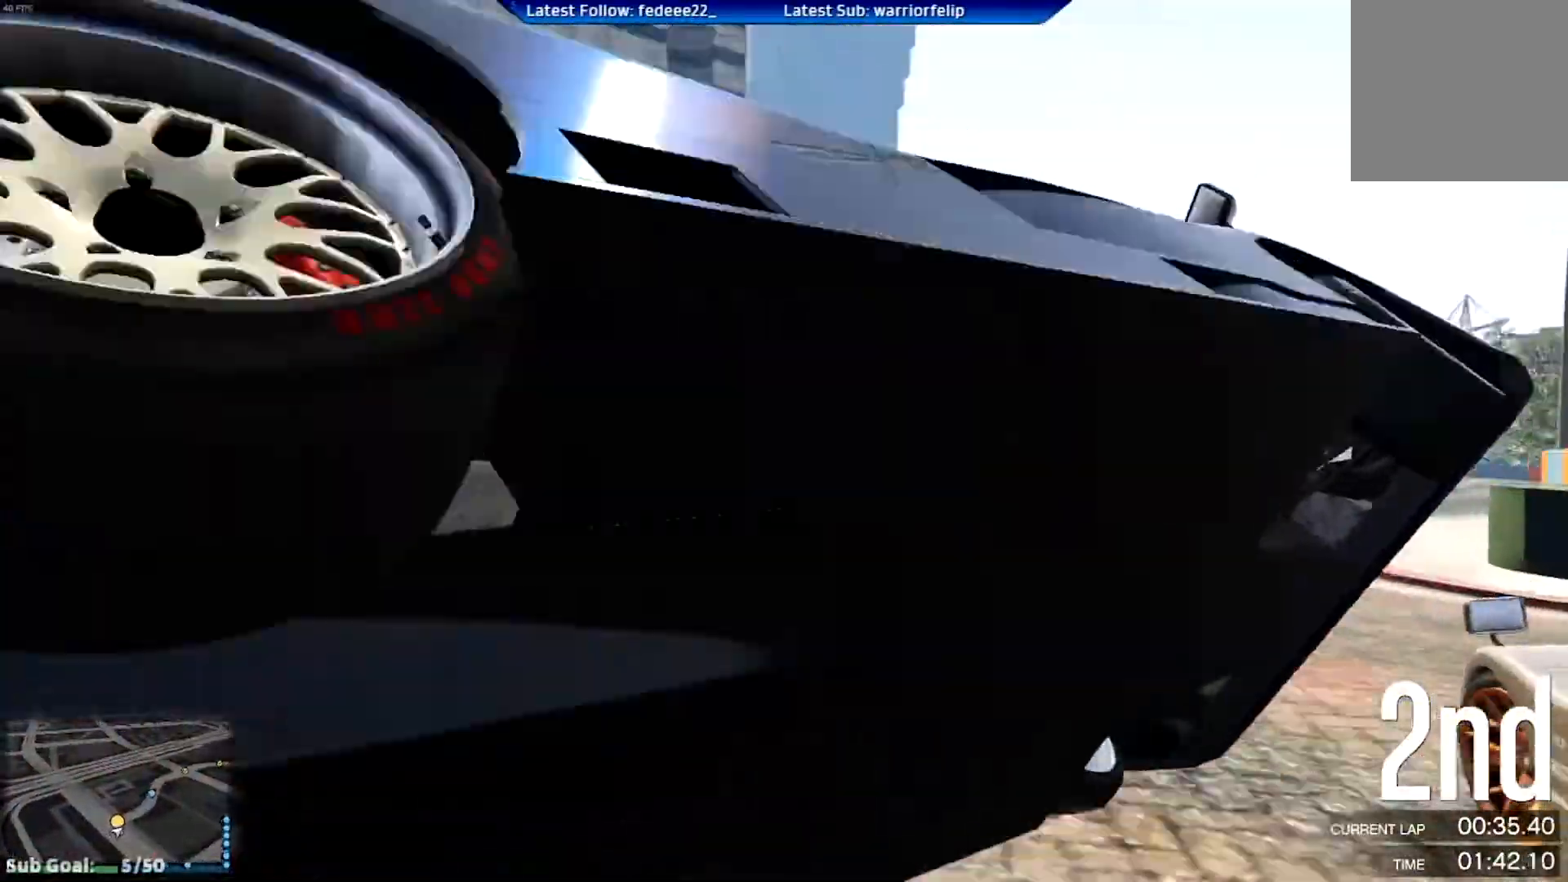
{"buttons": ["R2"], "left_stick": "left", "right_stick": "center", "events": [[67, "left_stick", "center"], [134, "R2", "down"], [317, "left_stick", "left"]]}
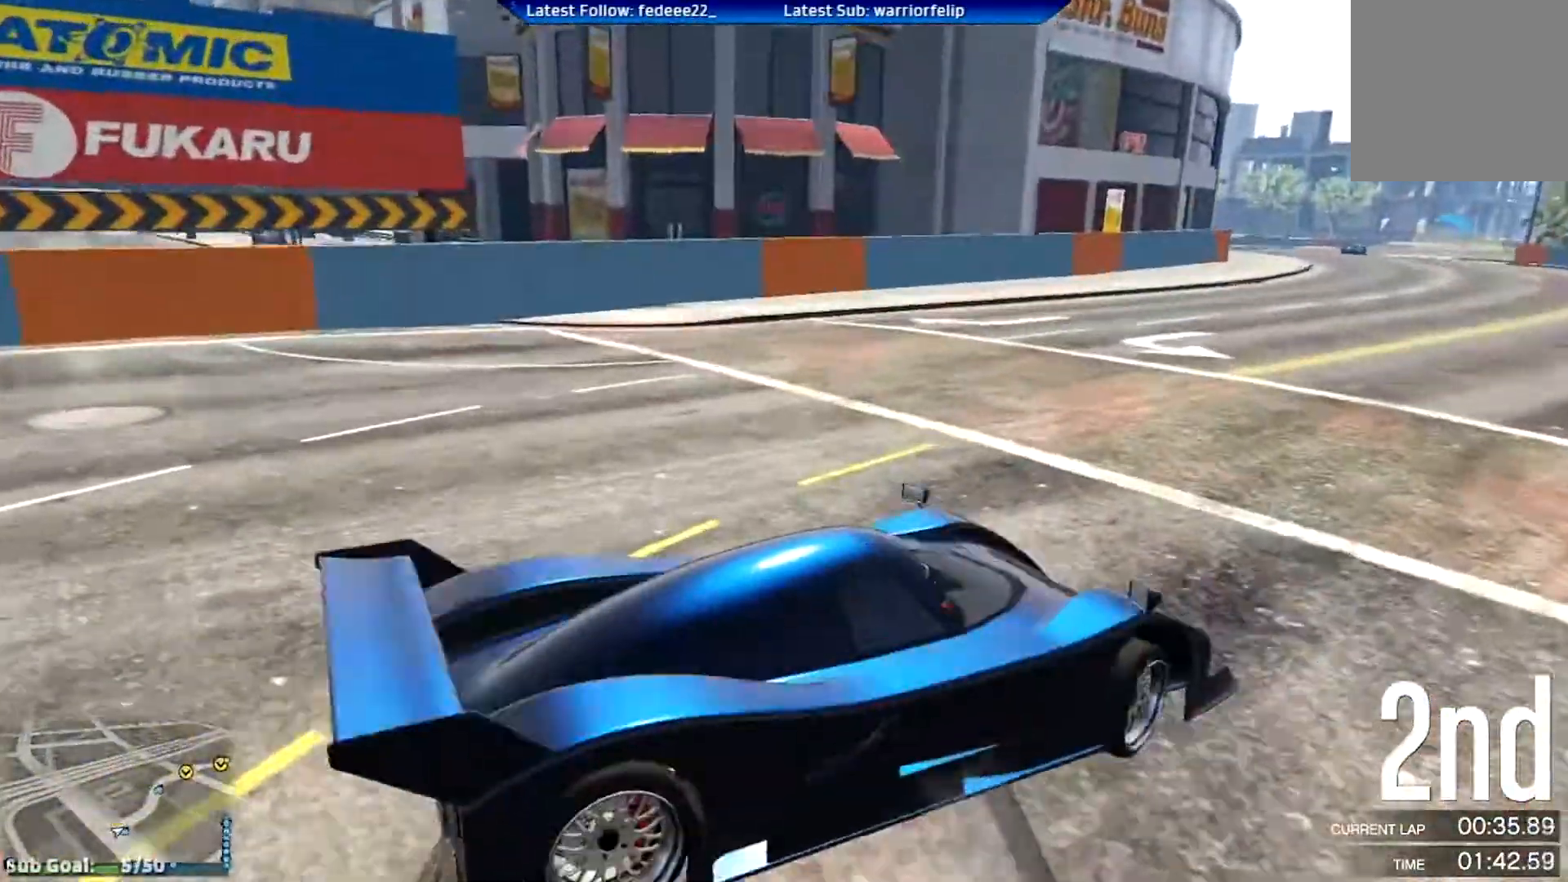
{"buttons": ["R2"], "left_stick": "center", "right_stick": "center", "events": [[283, "left_stick", "right"], [467, "left_stick", "center"]]}
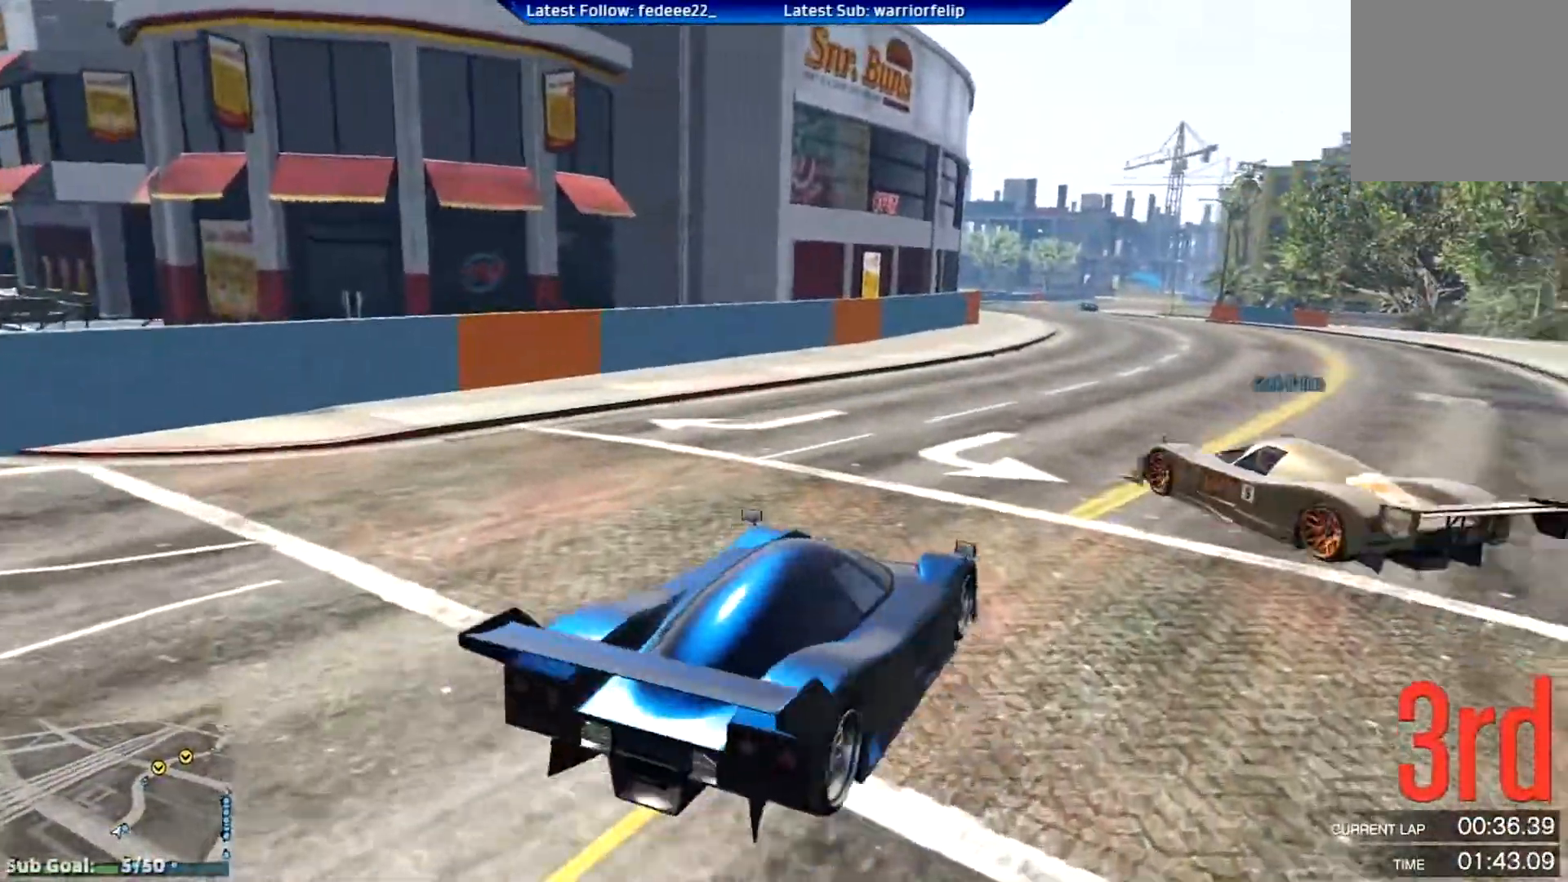
{"buttons": ["R2", "R3"], "left_stick": "left", "right_stick": "center", "events": [[451, "R3", "down"], [467, "left_stick", "left"]]}
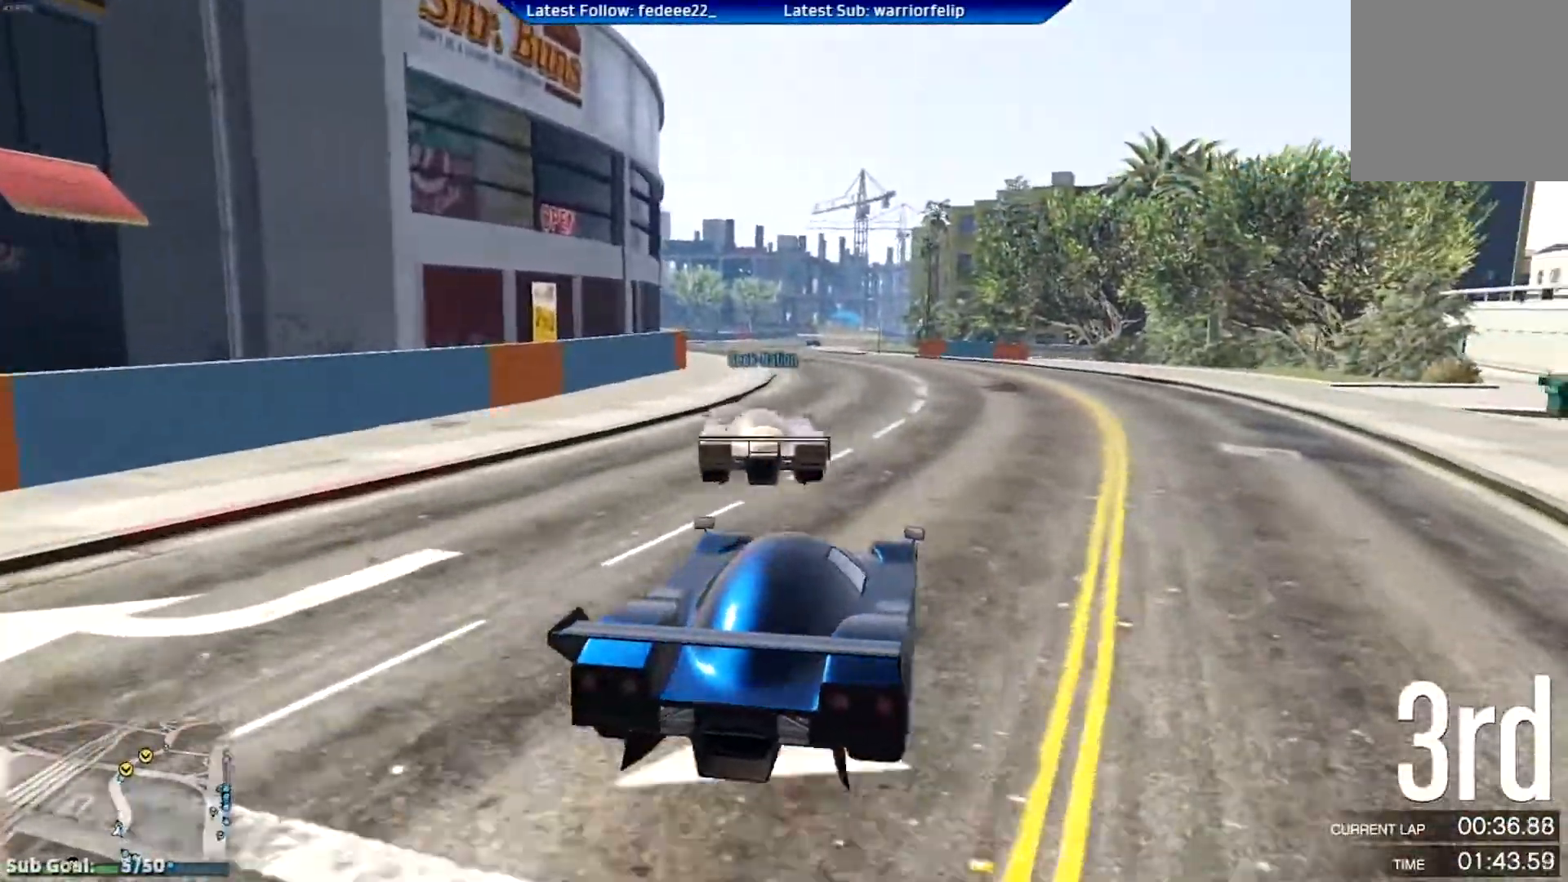
{"buttons": ["R2"], "left_stick": "center", "right_stick": "center", "events": [[100, "left_stick", "center"], [283, "R3", "up"]]}
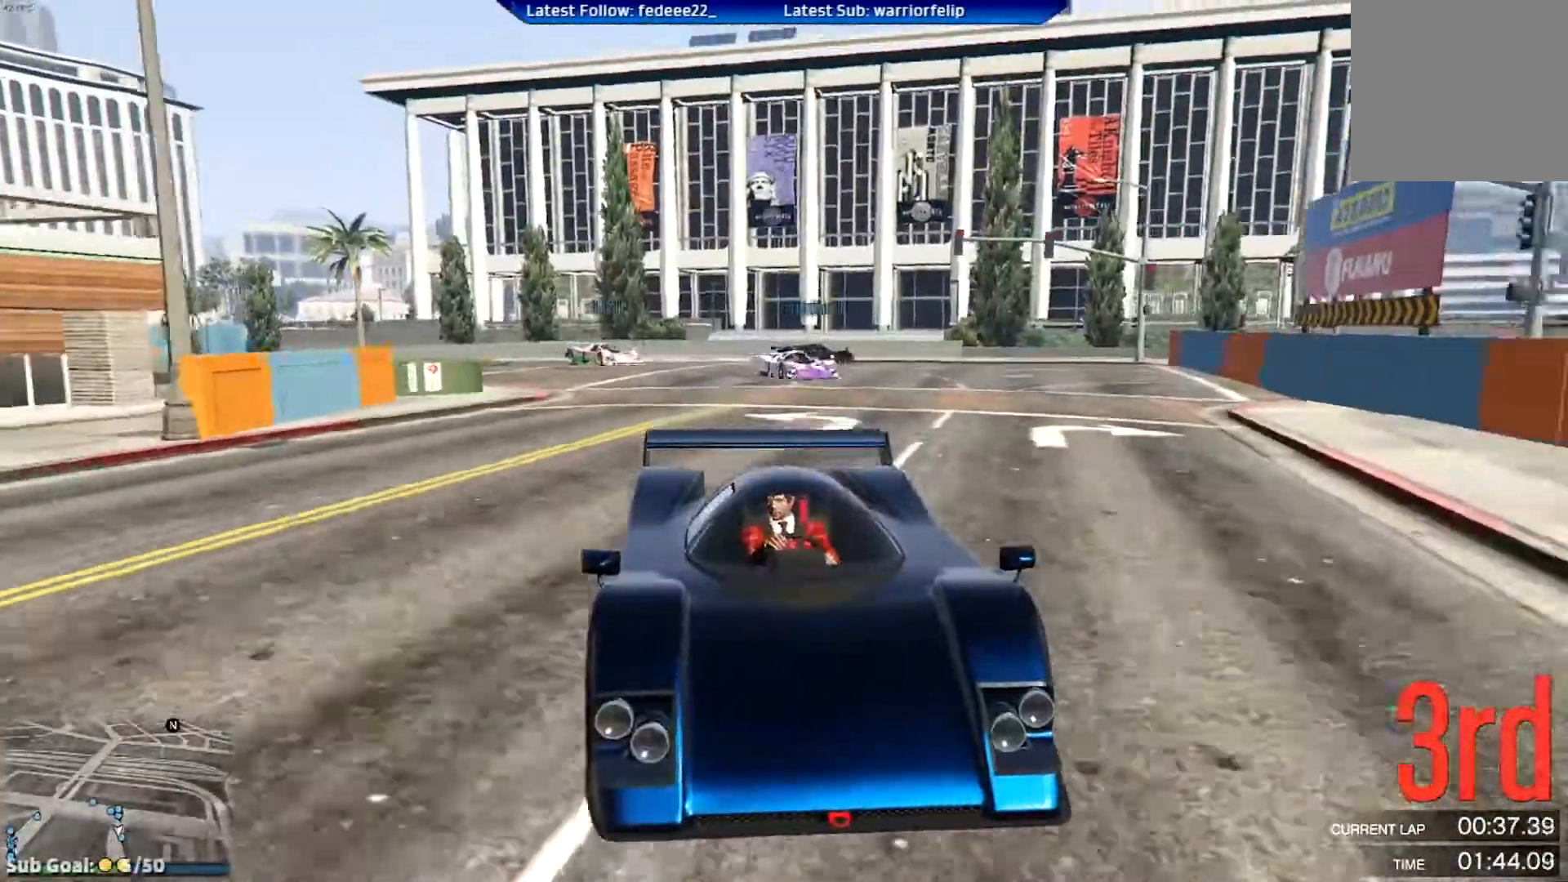
{"buttons": ["R2"], "left_stick": "center", "right_stick": "center", "events": []}
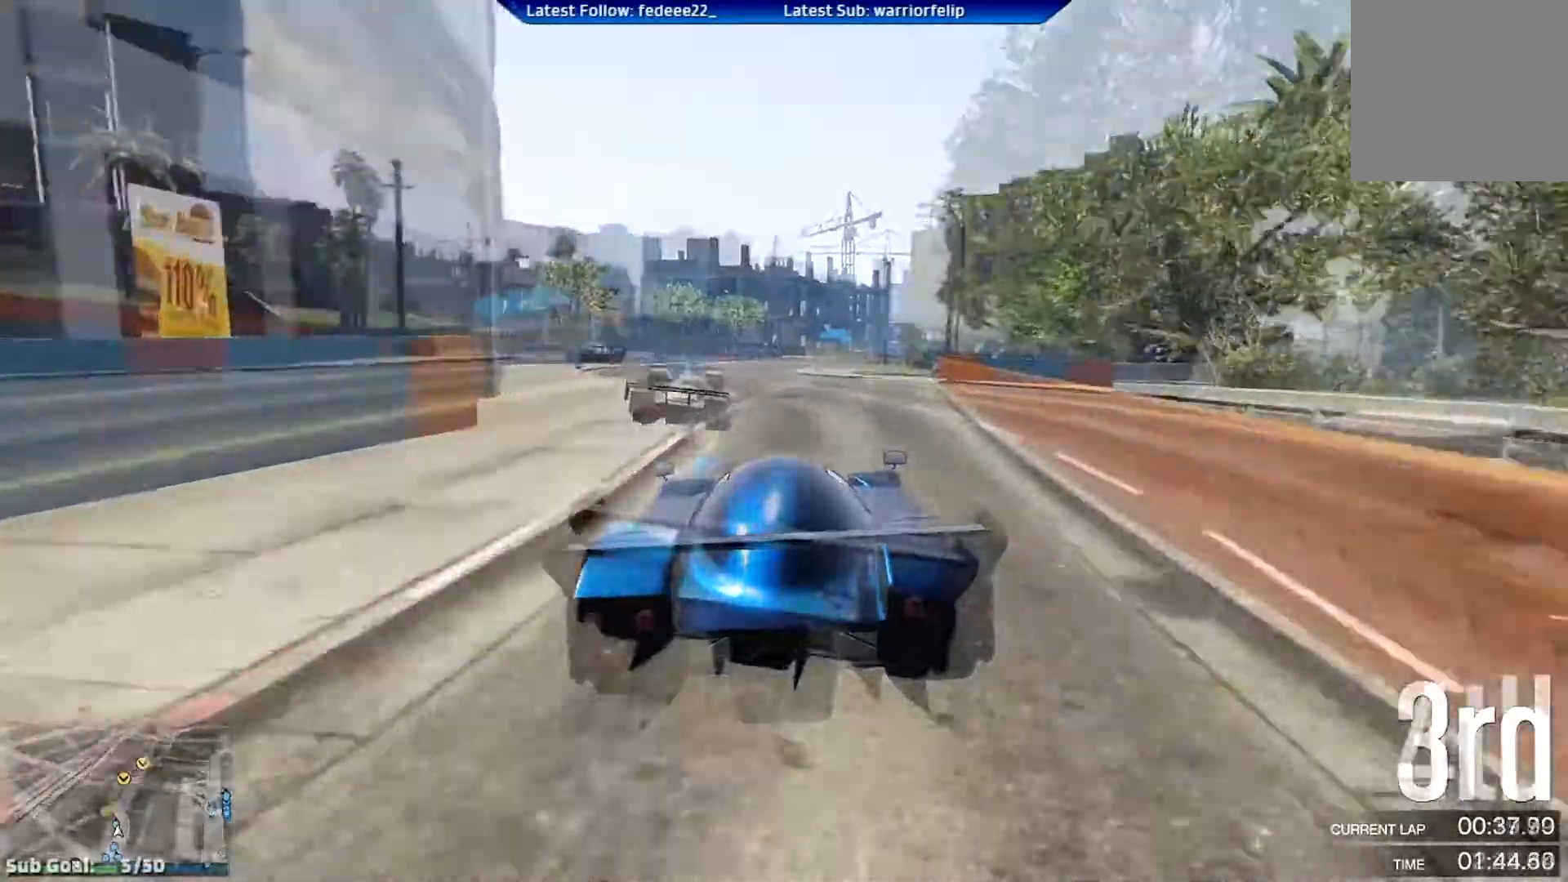
{"buttons": ["L2"], "left_stick": "left", "right_stick": "center", "events": [[16, "L2", "down"], [100, "left_stick", "left"], [233, "R2", "up"]]}
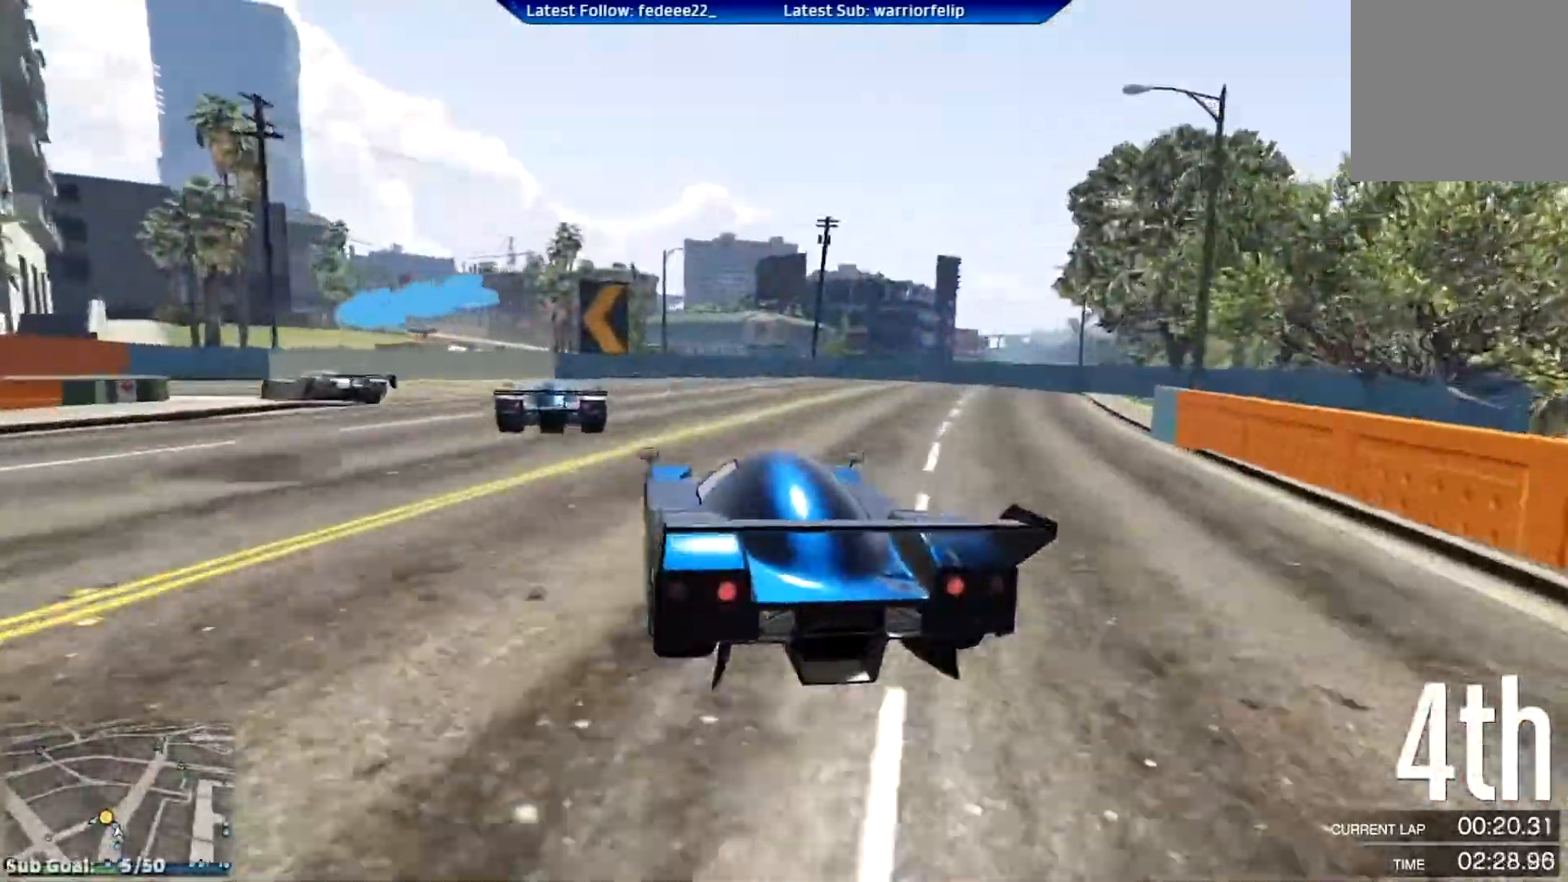
{"buttons": [], "left_stick": "left", "right_stick": "center", "events": [[234, "L2", "up"]]}
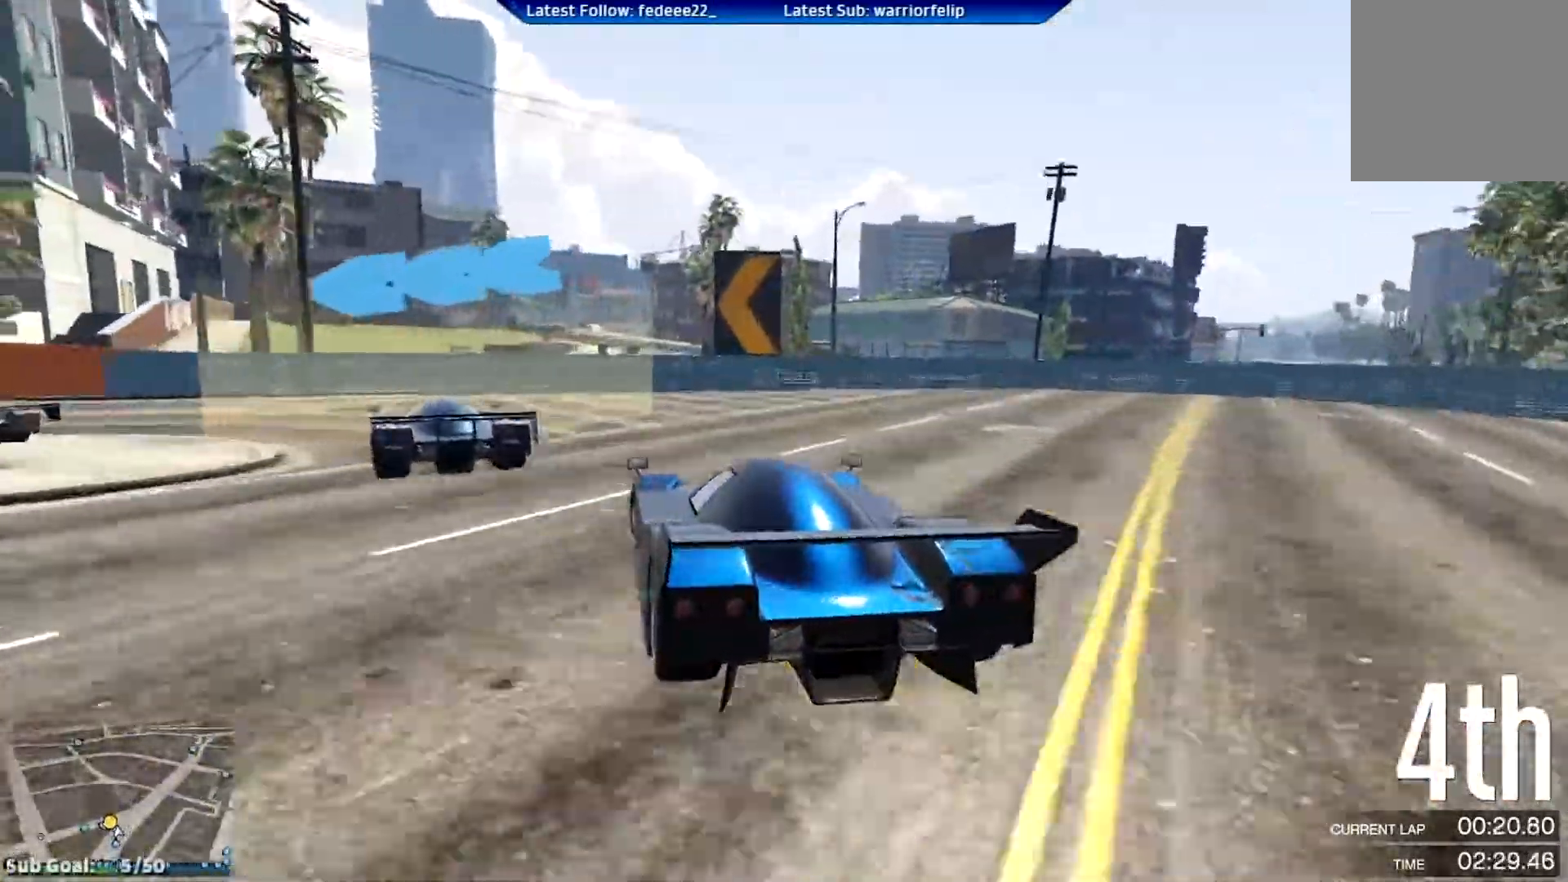
{"buttons": [], "left_stick": "left", "right_stick": "center", "events": [[300, "R2", "down"], [450, "R2", "up"]]}
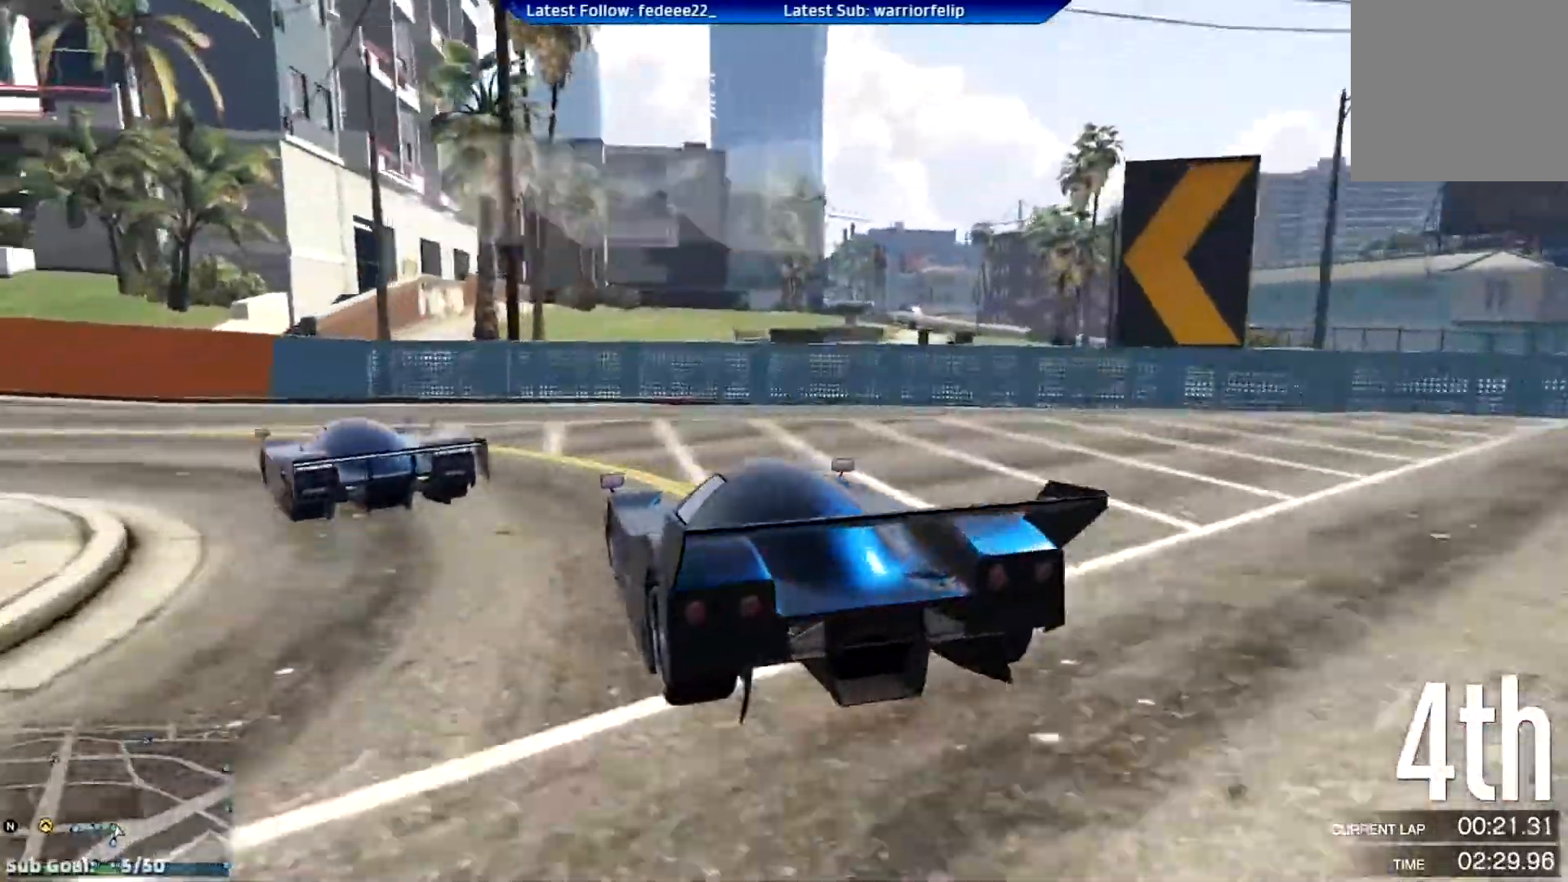
{"buttons": [], "left_stick": "left", "right_stick": "center", "events": [[200, "R2", "down"], [484, "R2", "up"]]}
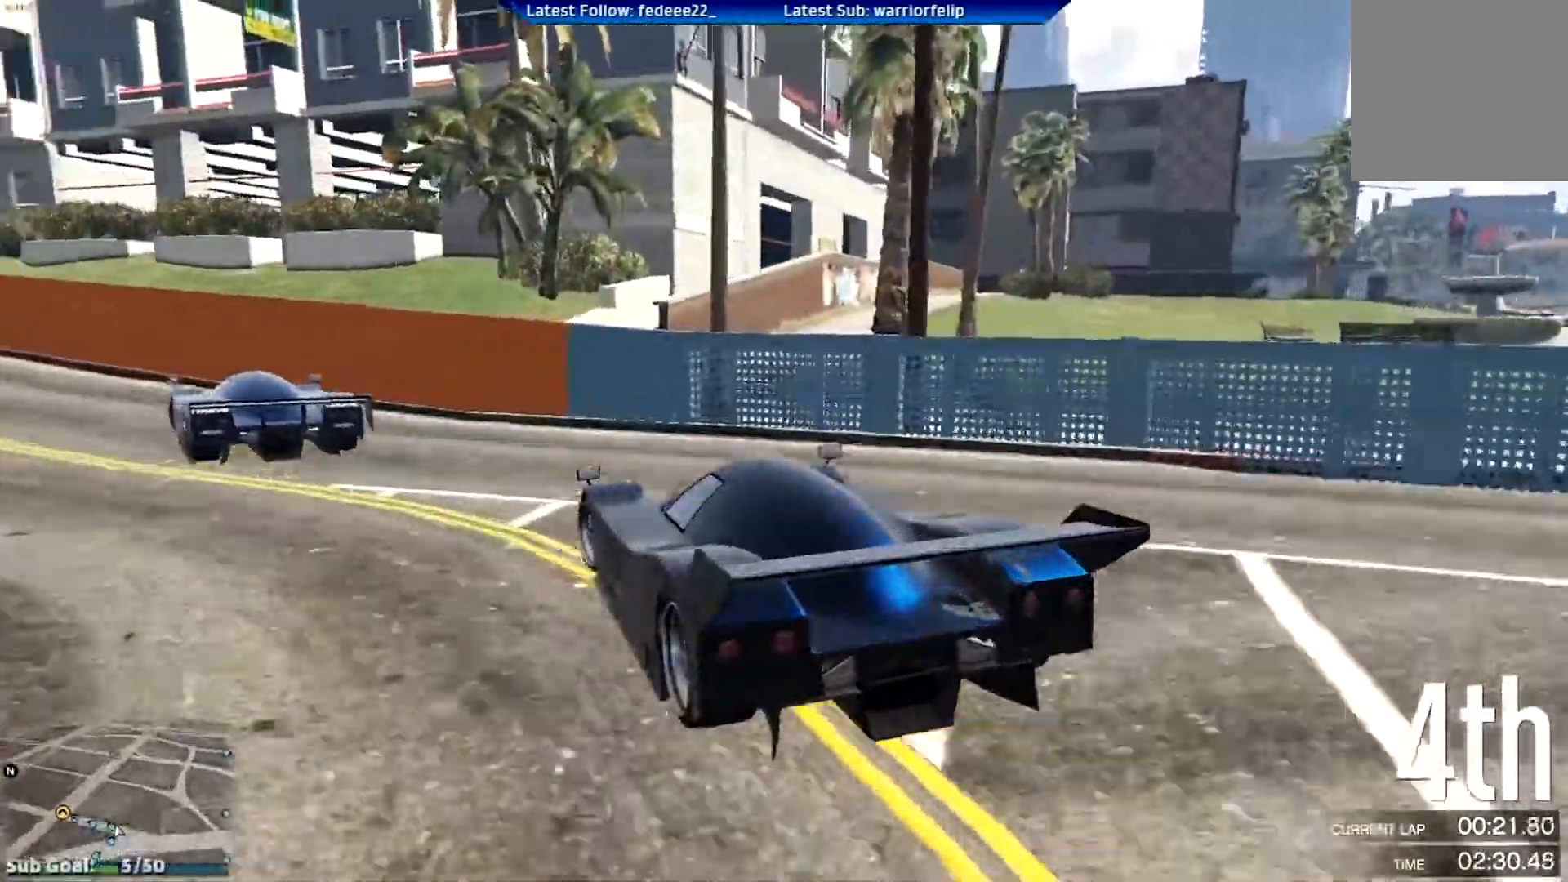
{"buttons": ["R2"], "left_stick": "left", "right_stick": "center", "events": [[83, "R2", "down"]]}
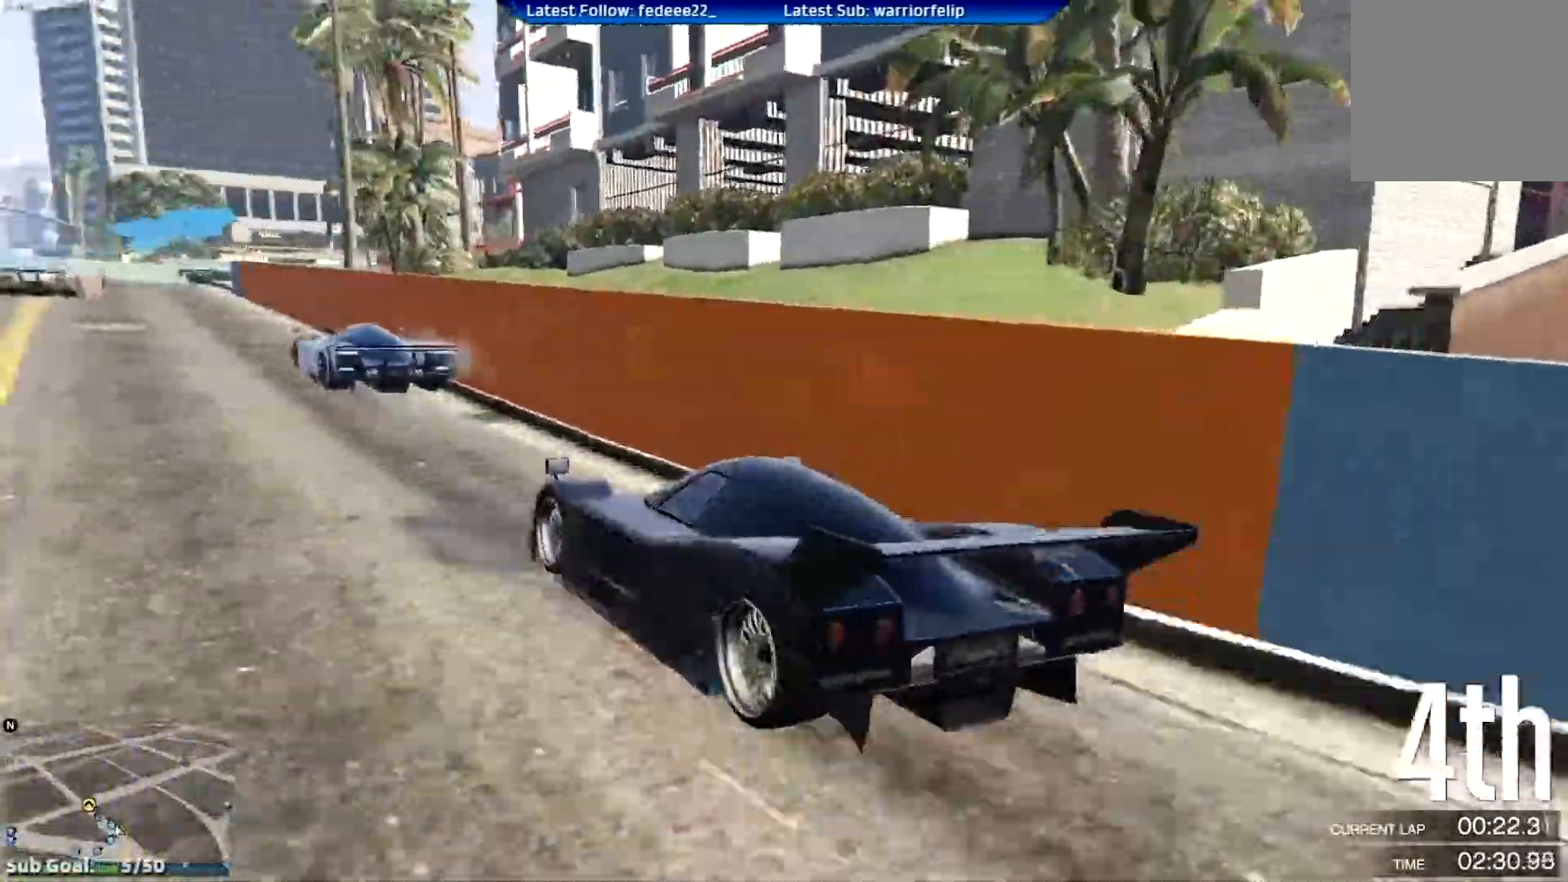
{"buttons": ["R2"], "left_stick": "center", "right_stick": "center", "events": [[67, "left_stick", "center"], [234, "left_stick", "right"], [317, "left_stick", "center"], [367, "left_stick", "left"], [484, "left_stick", "center"]]}
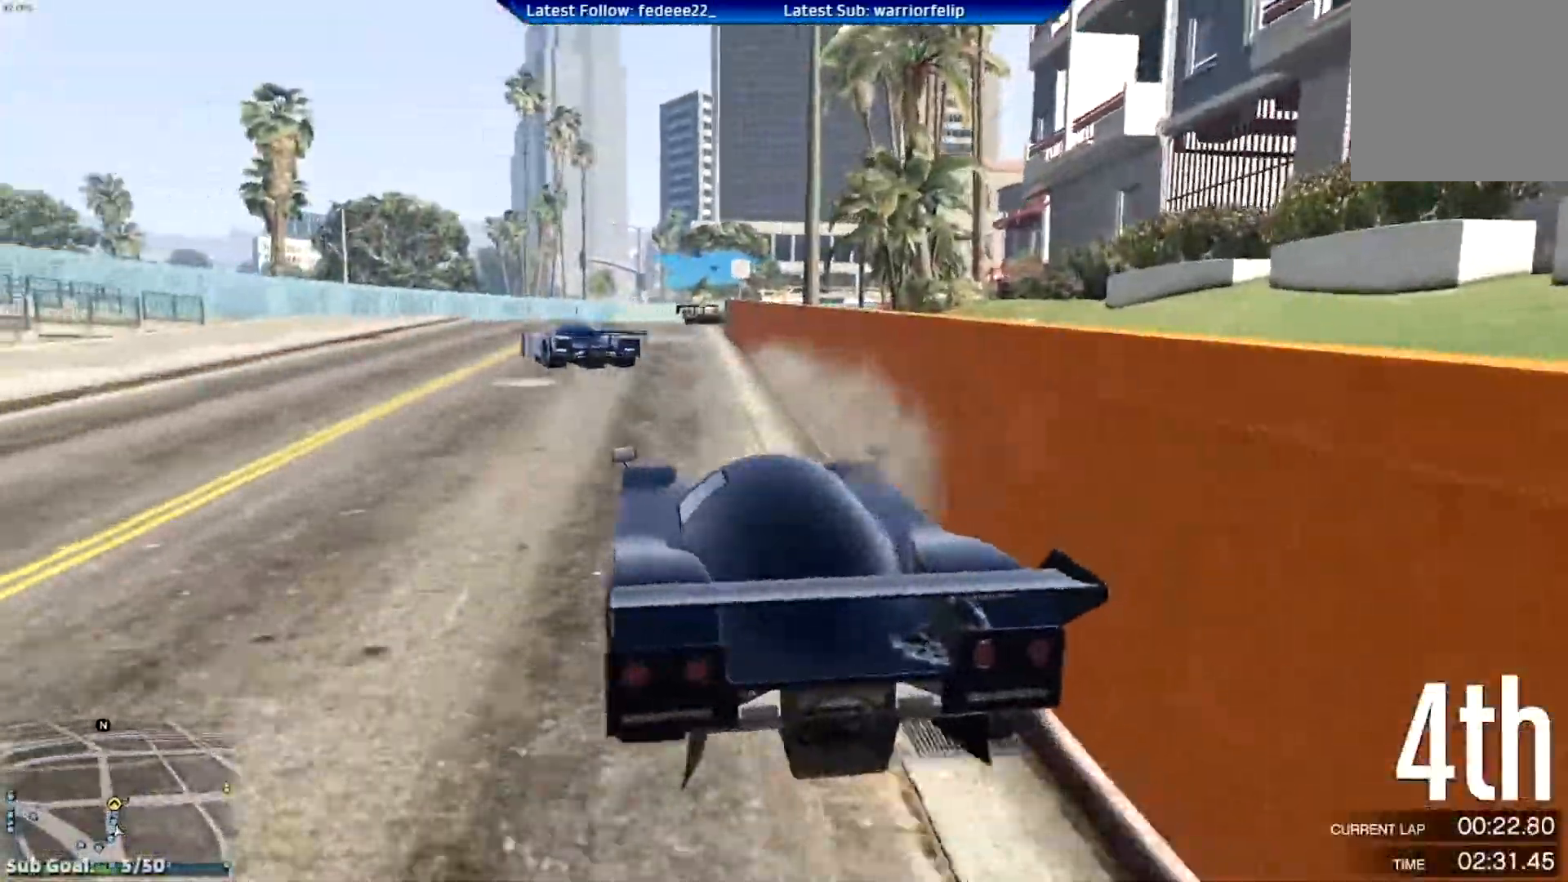
{"buttons": ["R2"], "left_stick": "right", "right_stick": "center", "events": [[183, "left_stick", "left"], [400, "left_stick", "right"]]}
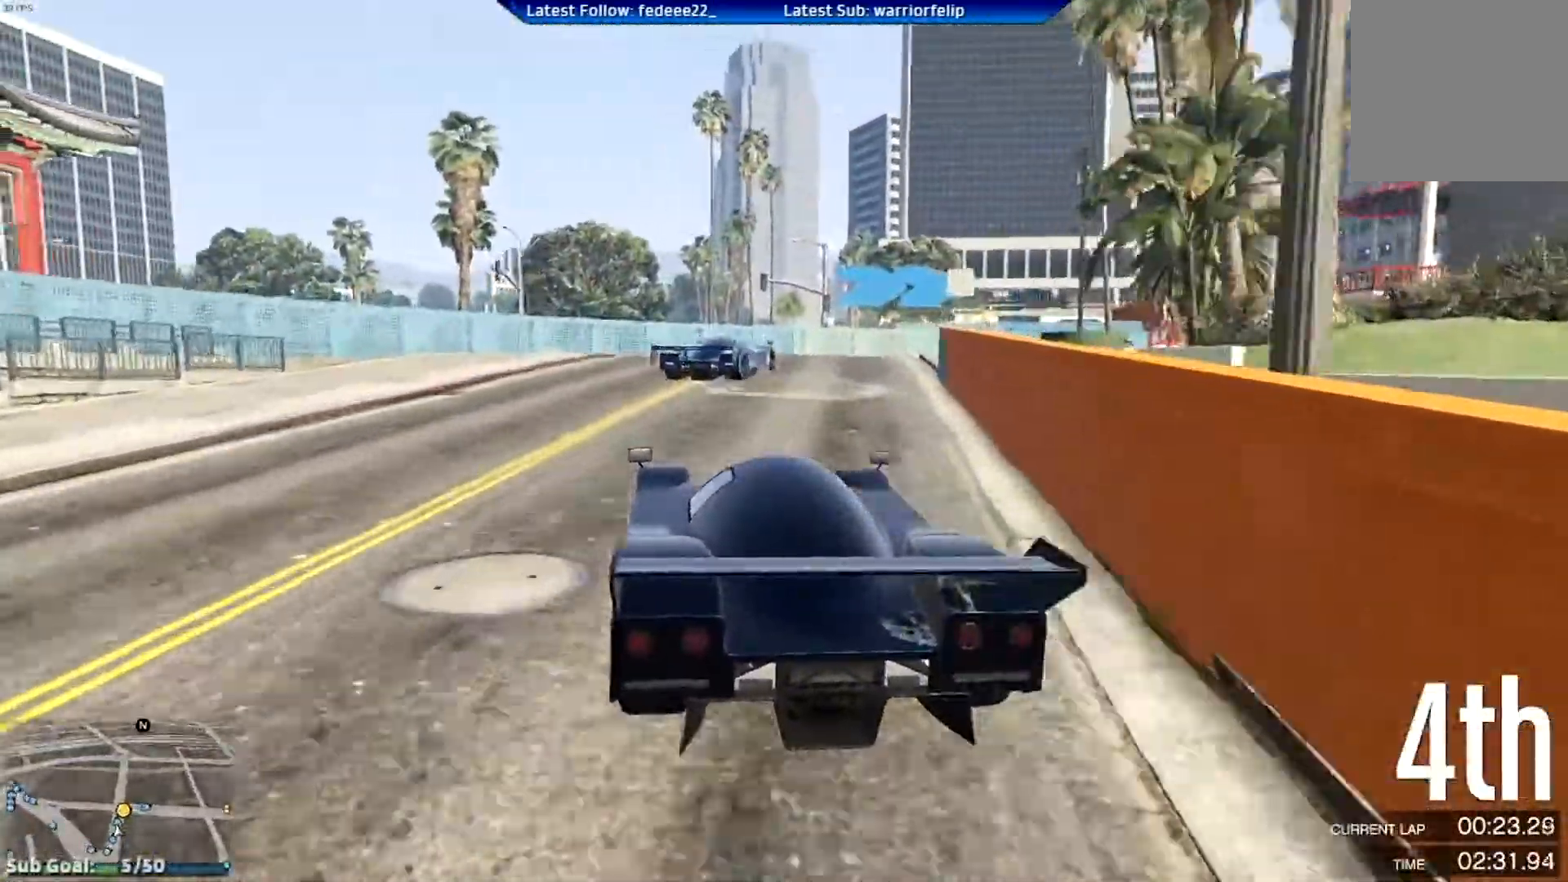
{"buttons": ["R2"], "left_stick": "right", "right_stick": "center", "events": [[184, "R2", "up"], [350, "R2", "down"]]}
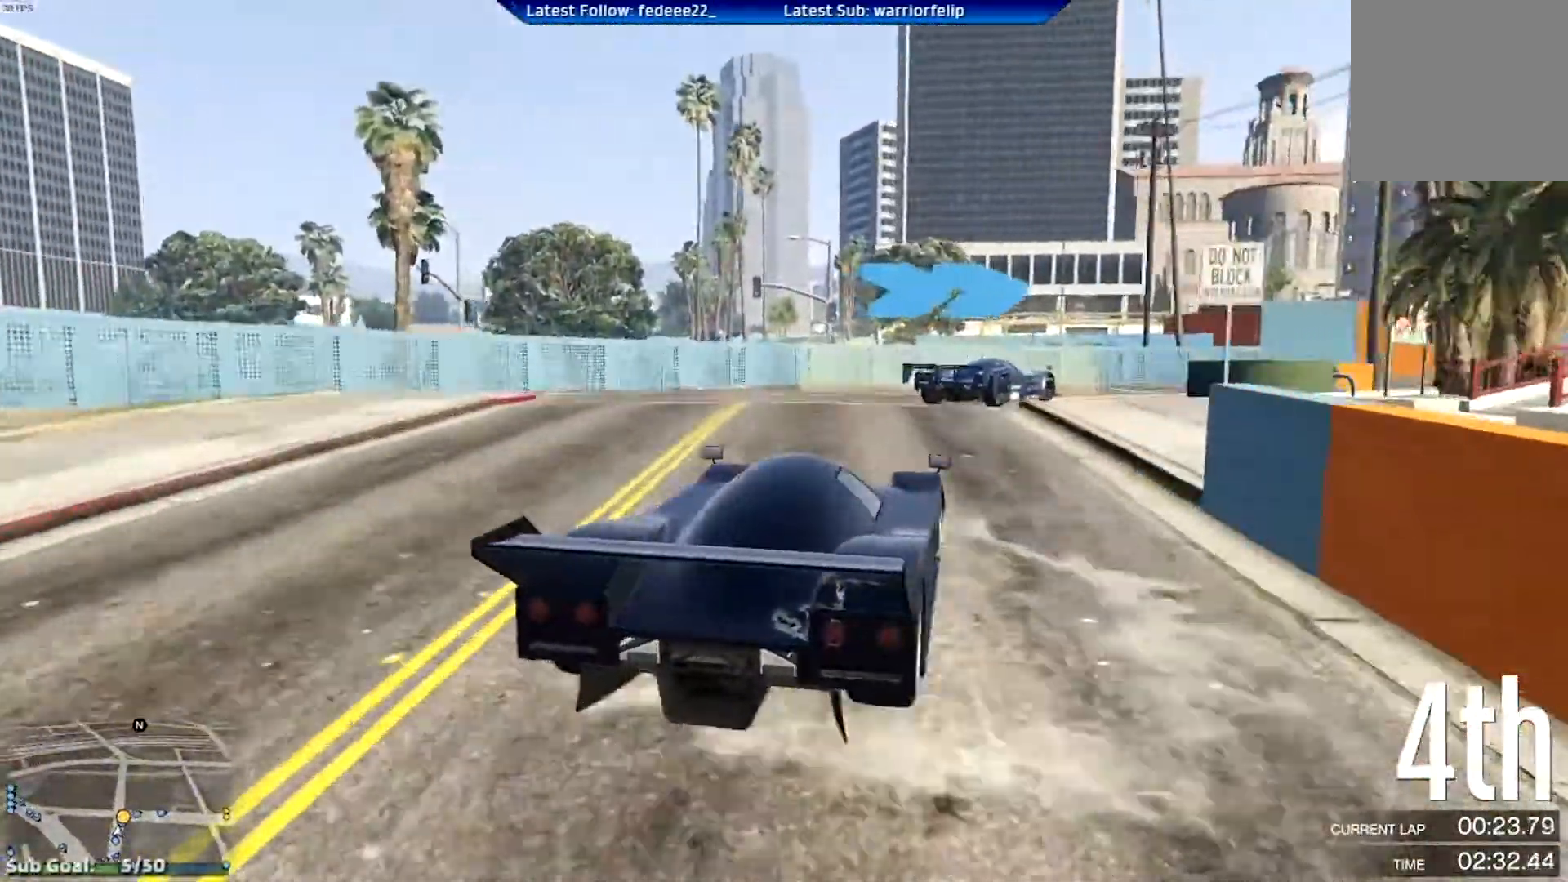
{"buttons": ["R2"], "left_stick": "center", "right_stick": "center", "events": [[400, "left_stick", "center"]]}
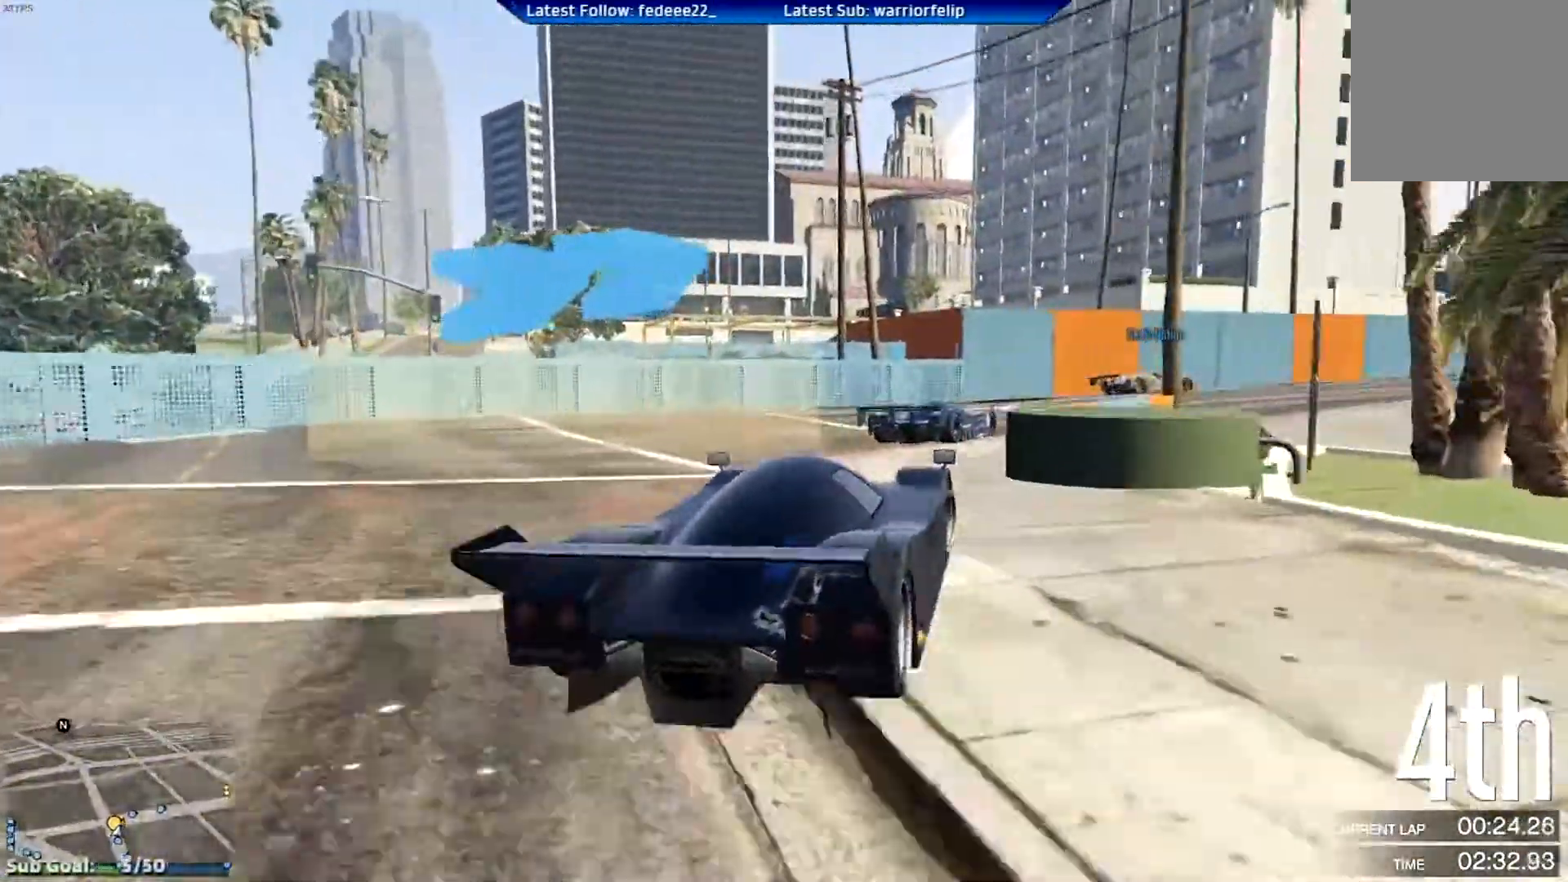
{"buttons": ["R2"], "left_stick": "up-left", "right_stick": "center", "events": [[50, "left_stick", "down-right"], [267, "left_stick", "center"], [417, "left_stick", "up-left"]]}
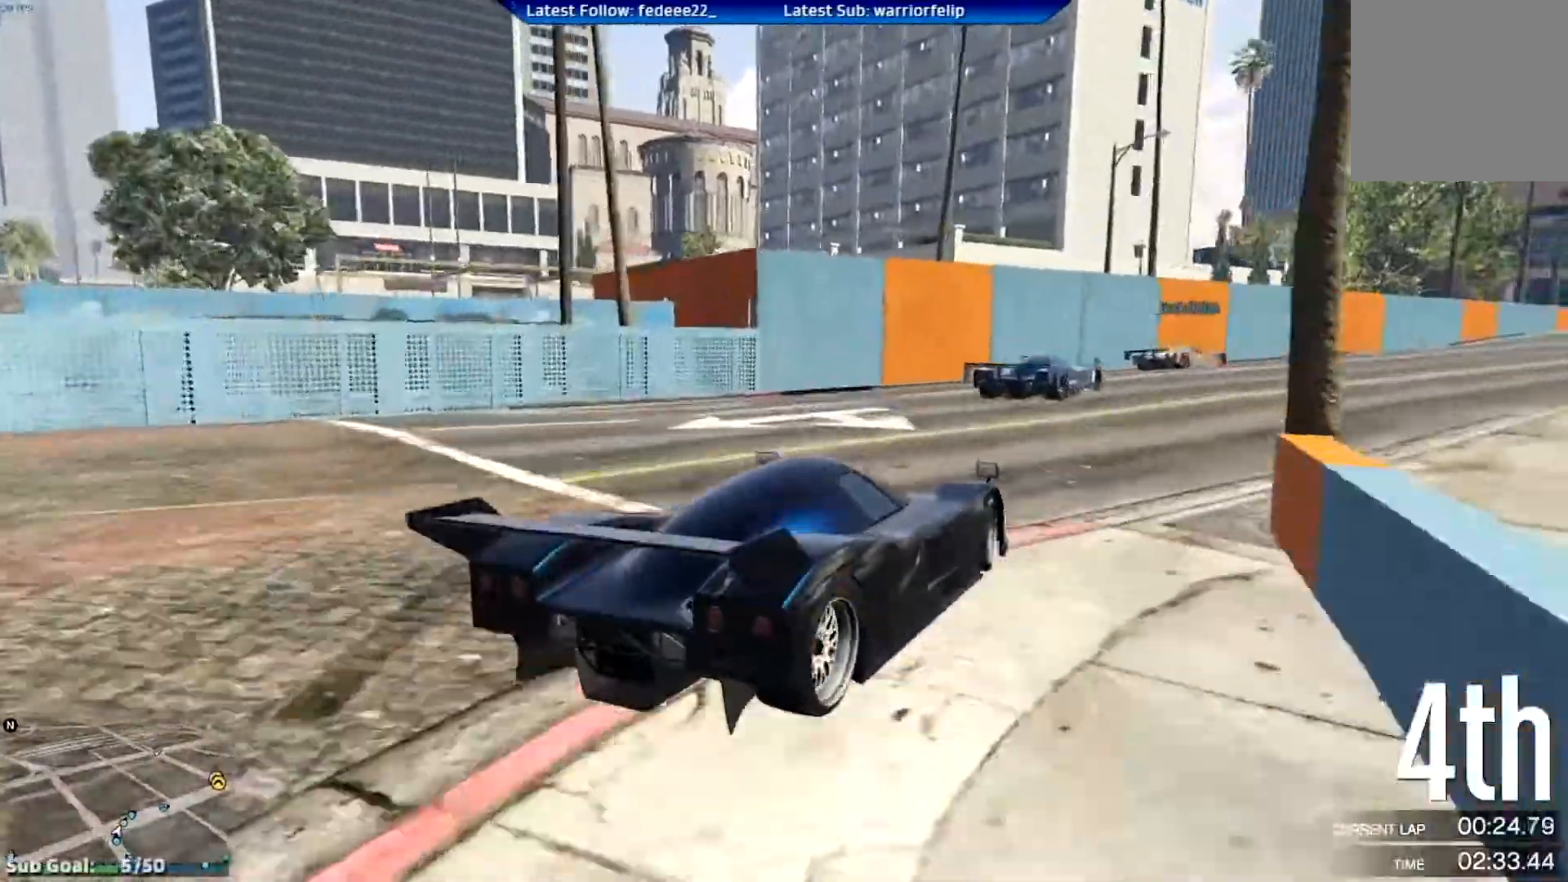
{"buttons": ["R2"], "left_stick": "right", "right_stick": "center", "events": [[116, "left_stick", "right"]]}
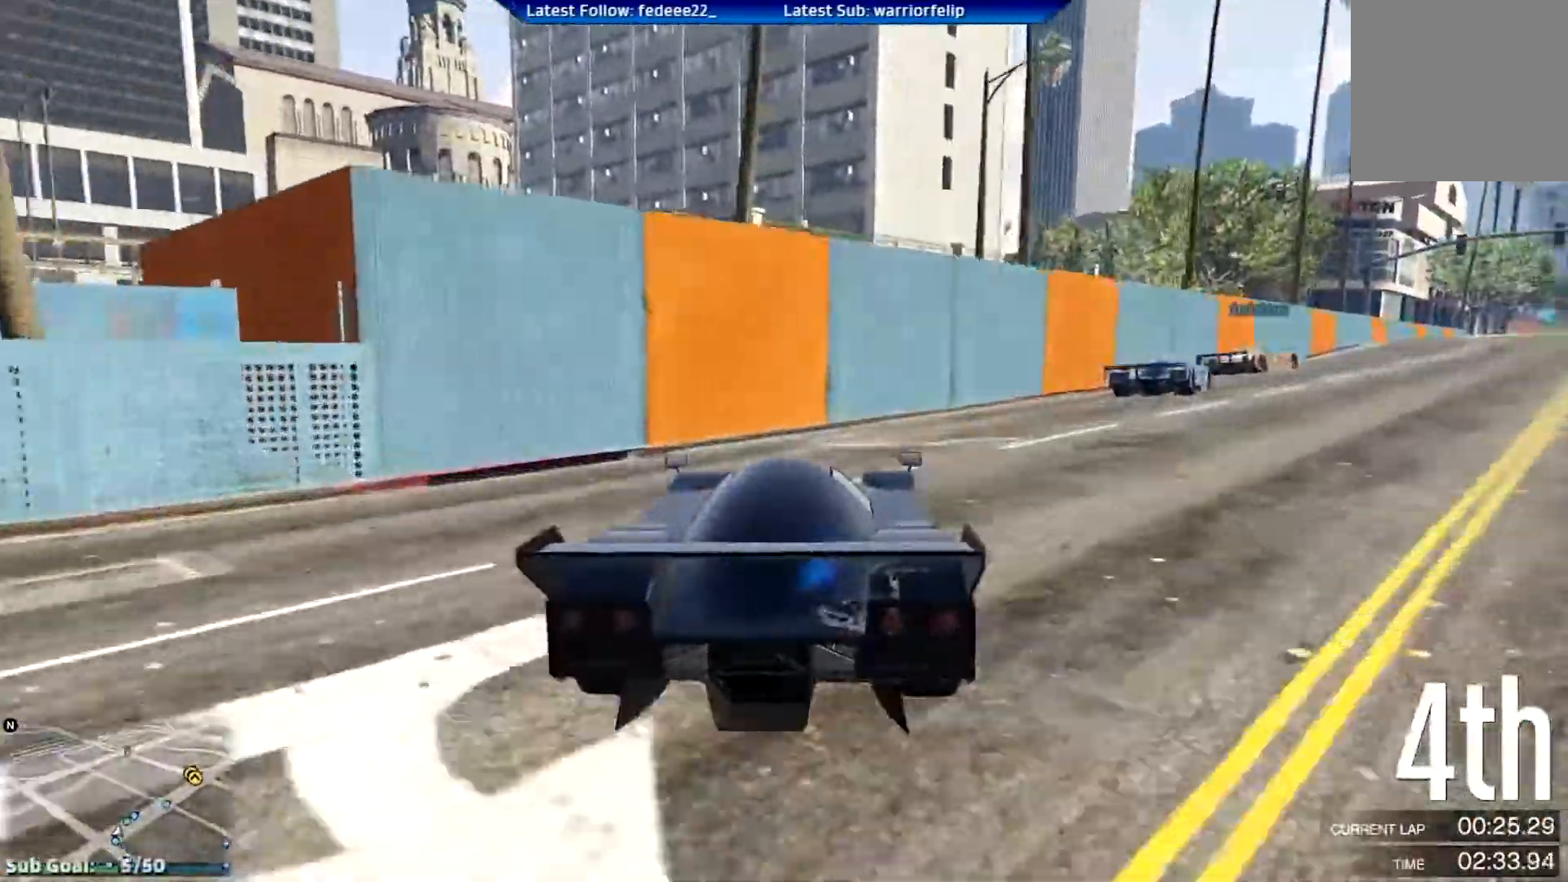
{"buttons": ["R2"], "left_stick": "right", "right_stick": "center", "events": []}
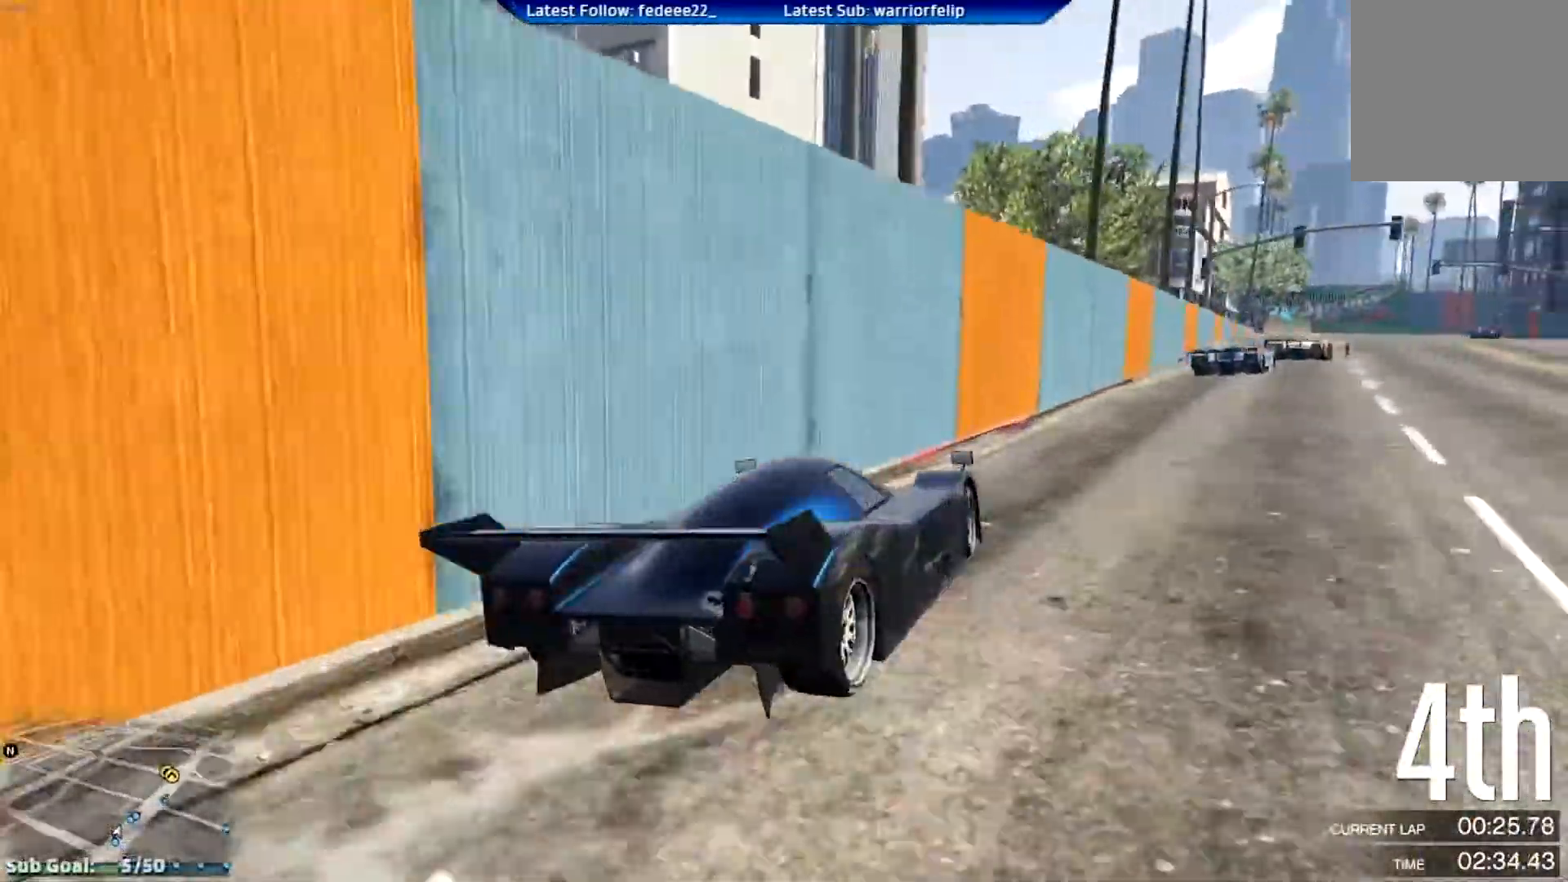
{"buttons": ["R2"], "left_stick": "right", "right_stick": "center", "events": [[417, "left_stick", "center"], [483, "left_stick", "right"]]}
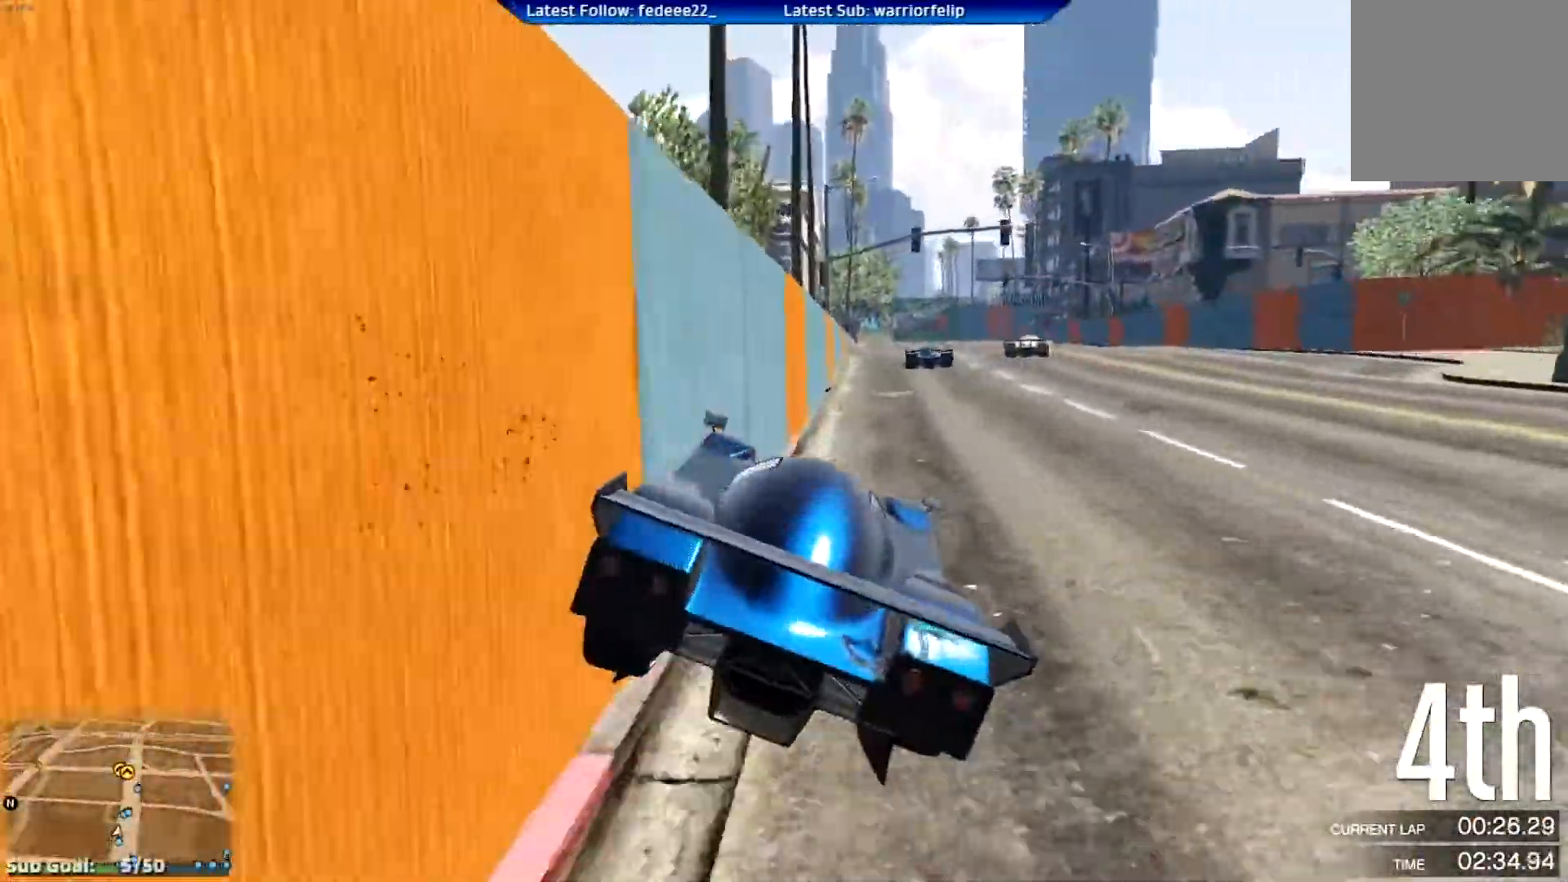
{"buttons": ["R2", "R3"], "left_stick": "right", "right_stick": "center", "events": [[117, "R3", "down"]]}
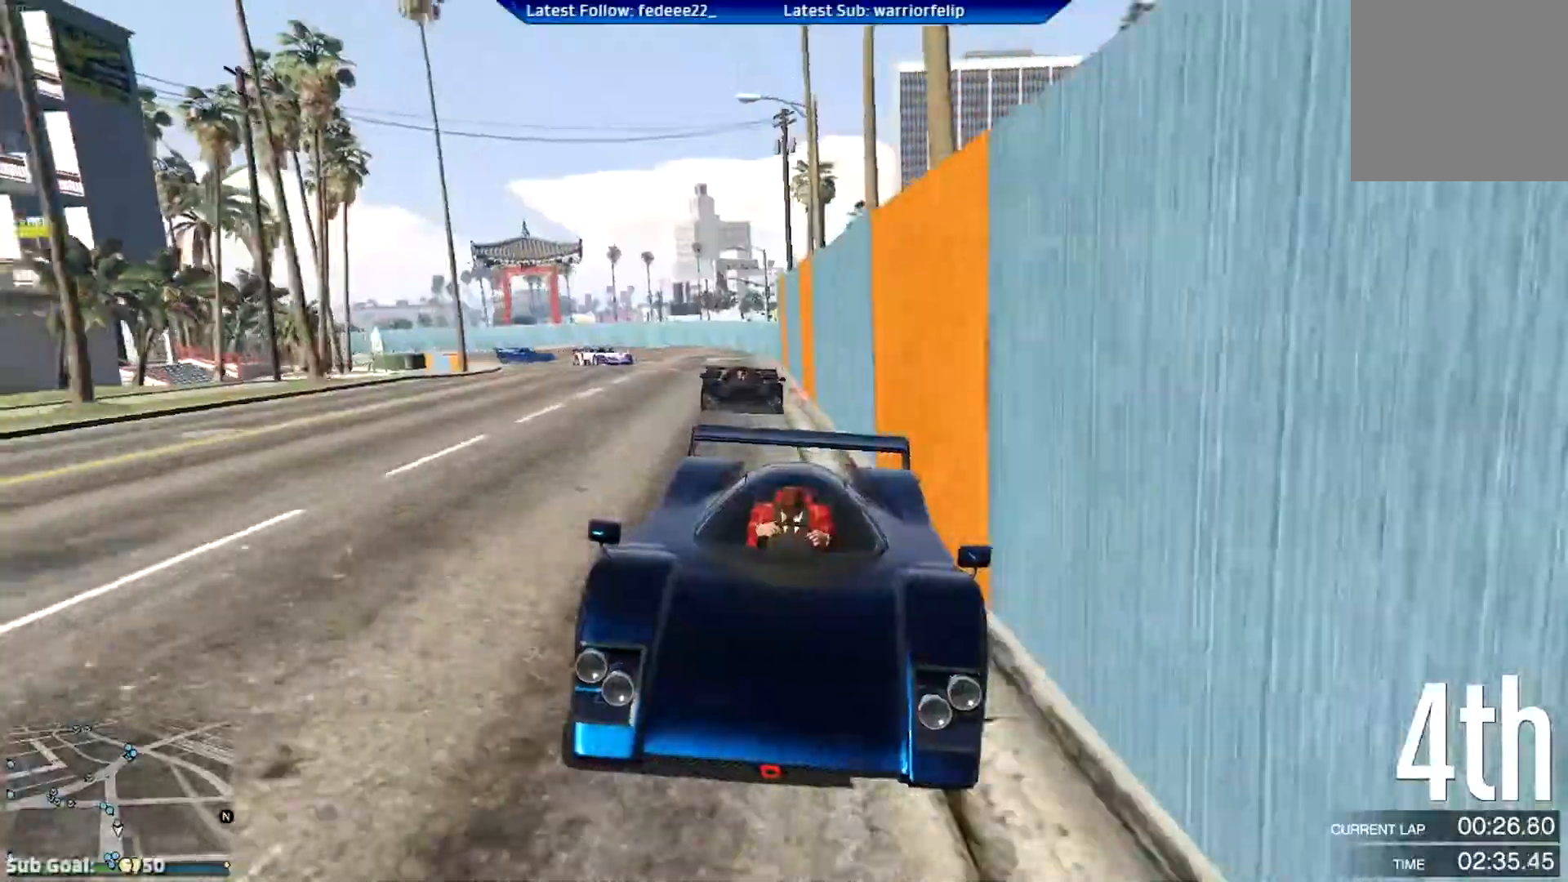
{"buttons": ["R2"], "left_stick": "right", "right_stick": "center", "events": [[16, "R3", "up"], [33, "left_stick", "center"], [467, "left_stick", "right"]]}
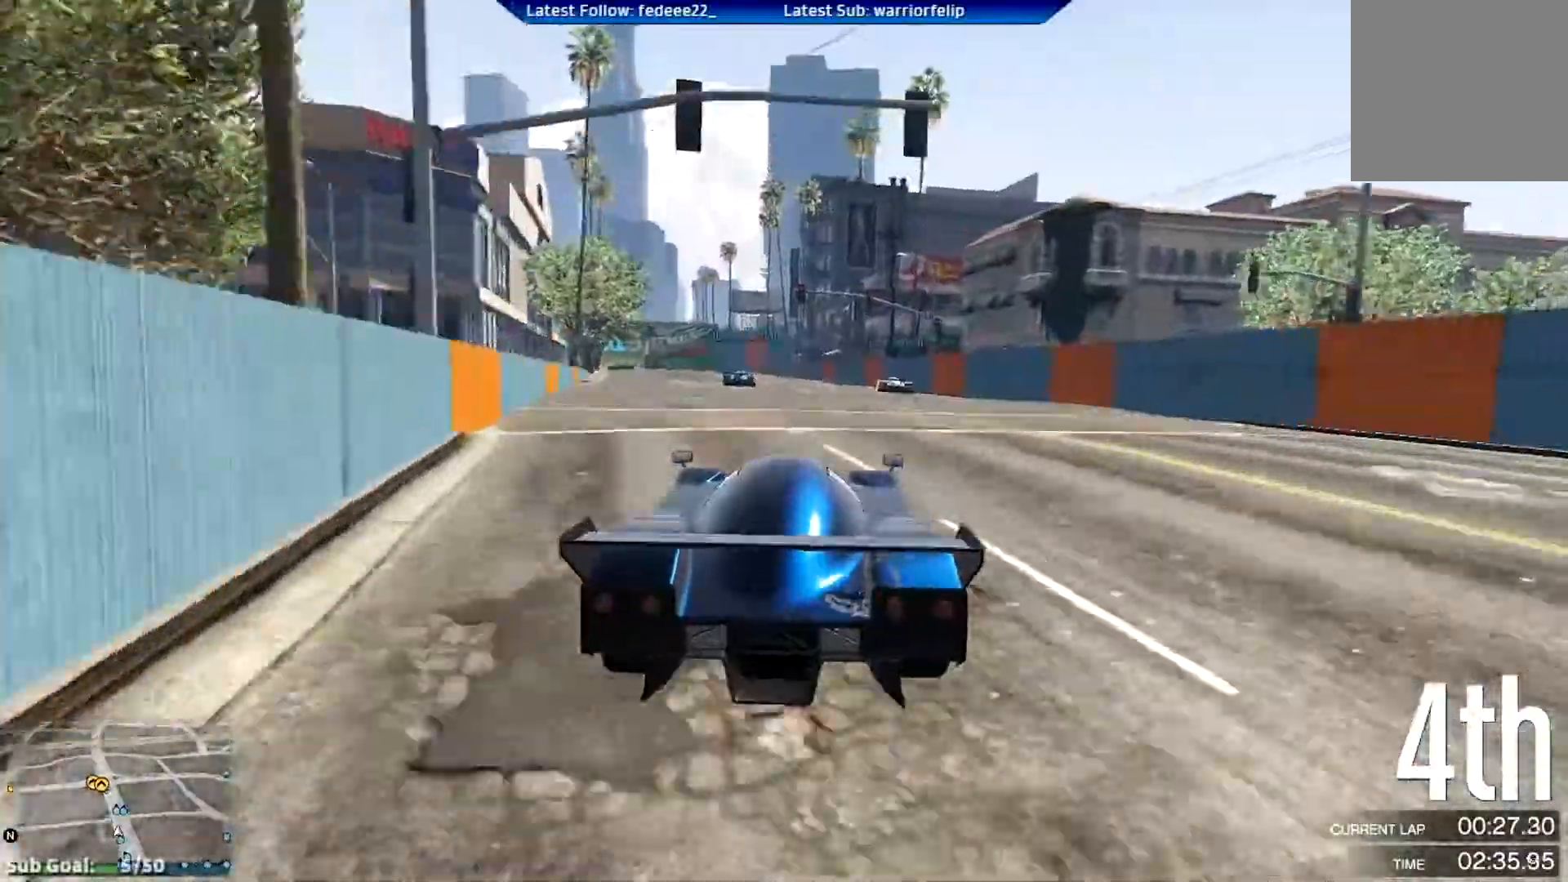
{"buttons": ["R2"], "left_stick": "center", "right_stick": "center", "events": [[50, "left_stick", "center"]]}
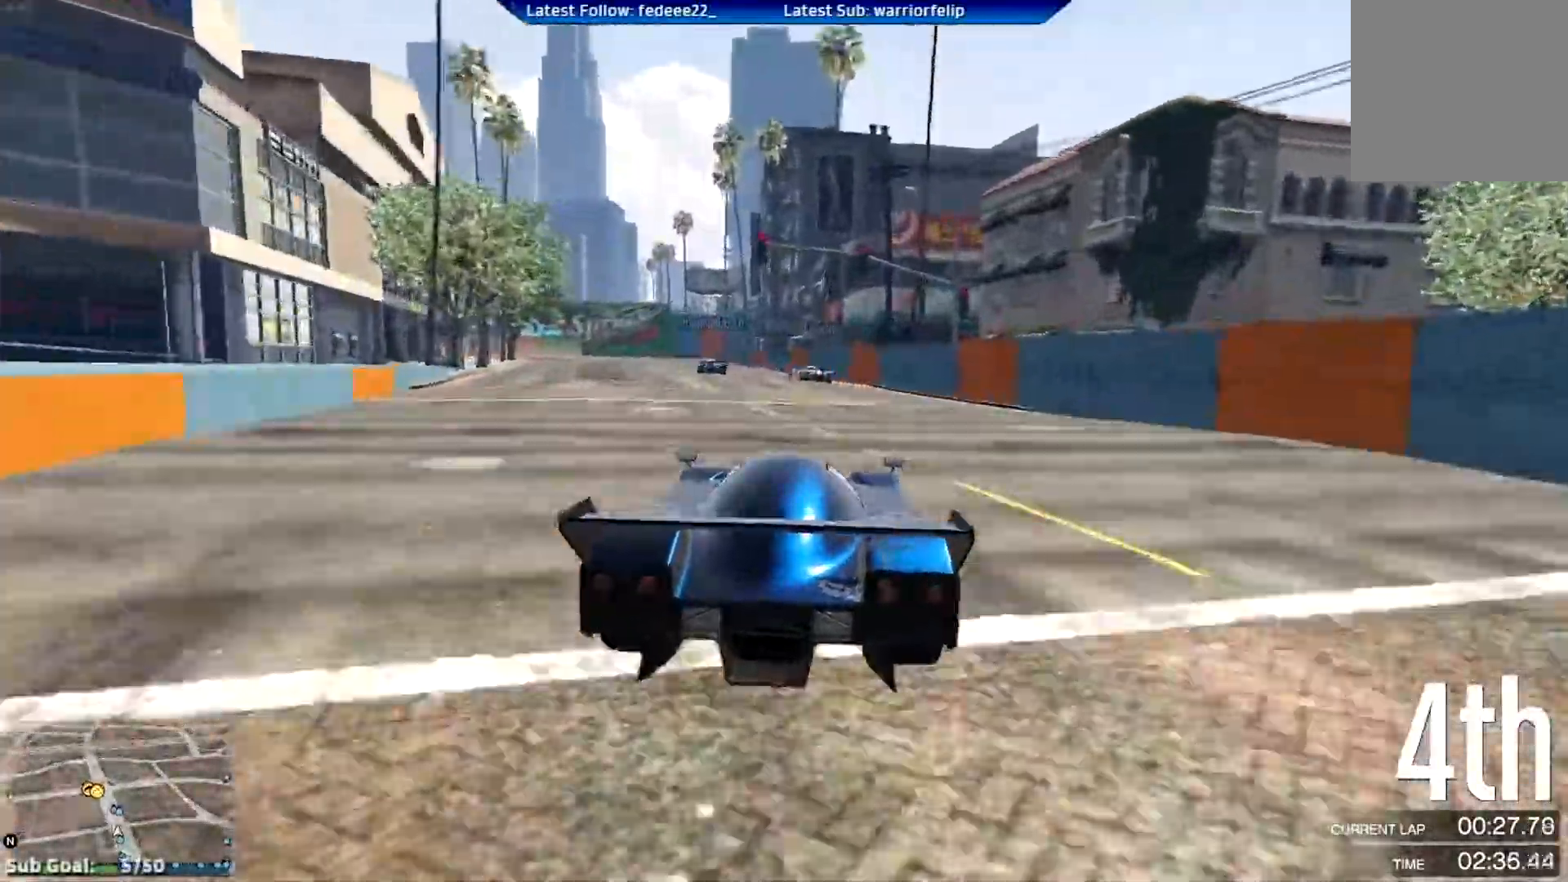
{"buttons": ["R2"], "left_stick": "center", "right_stick": "center", "events": [[33, "left_stick", "left"], [166, "left_stick", "center"], [317, "left_stick", "left"], [483, "left_stick", "center"]]}
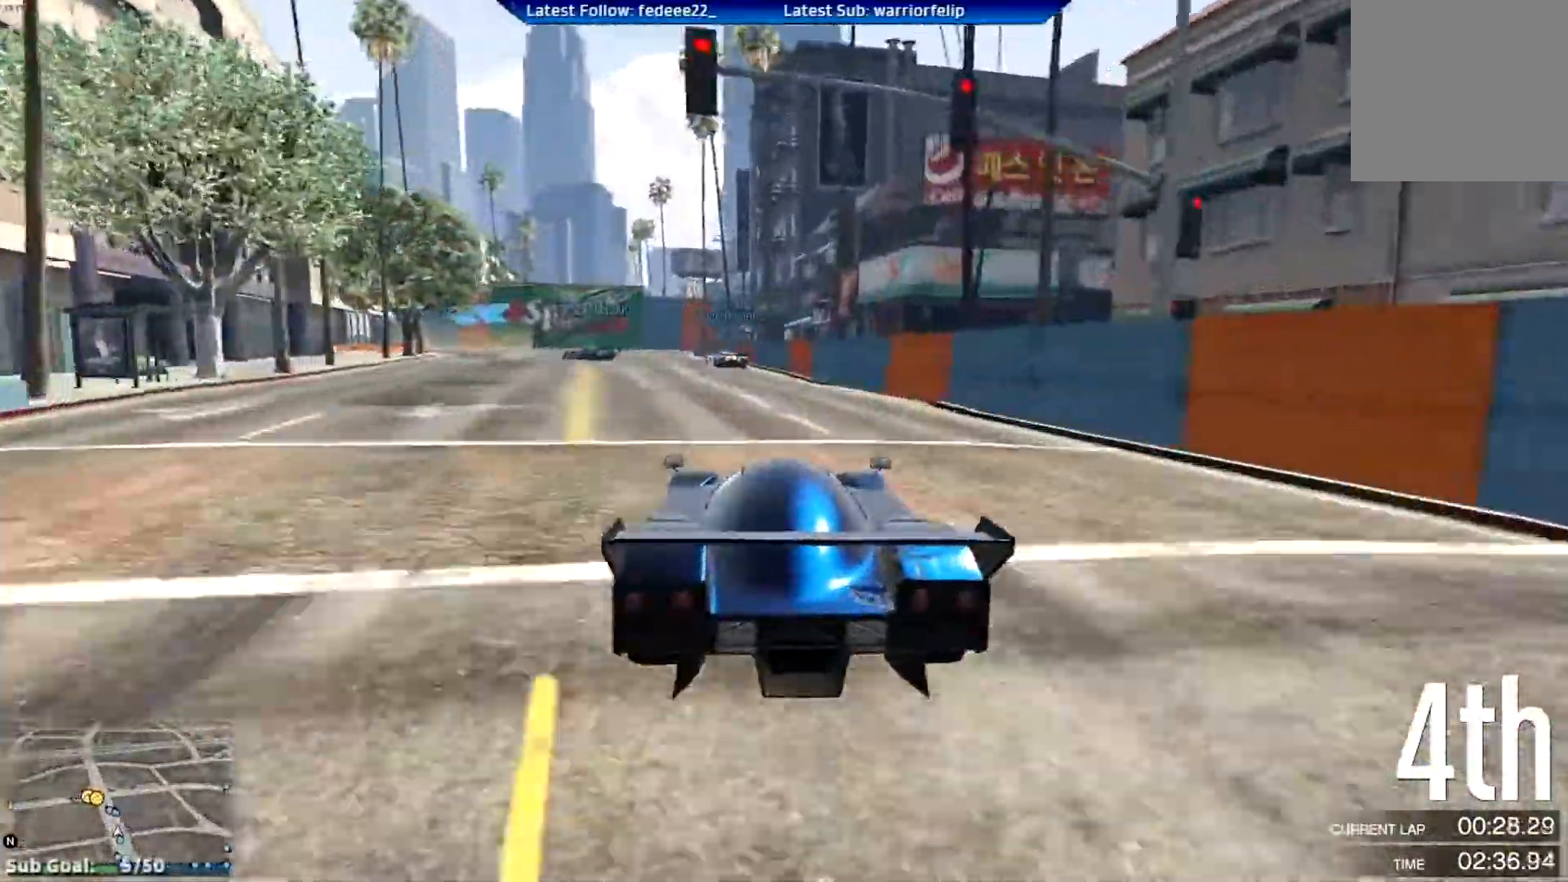
{"buttons": ["R2"], "left_stick": "left", "right_stick": "center", "events": [[84, "left_stick", "left"]]}
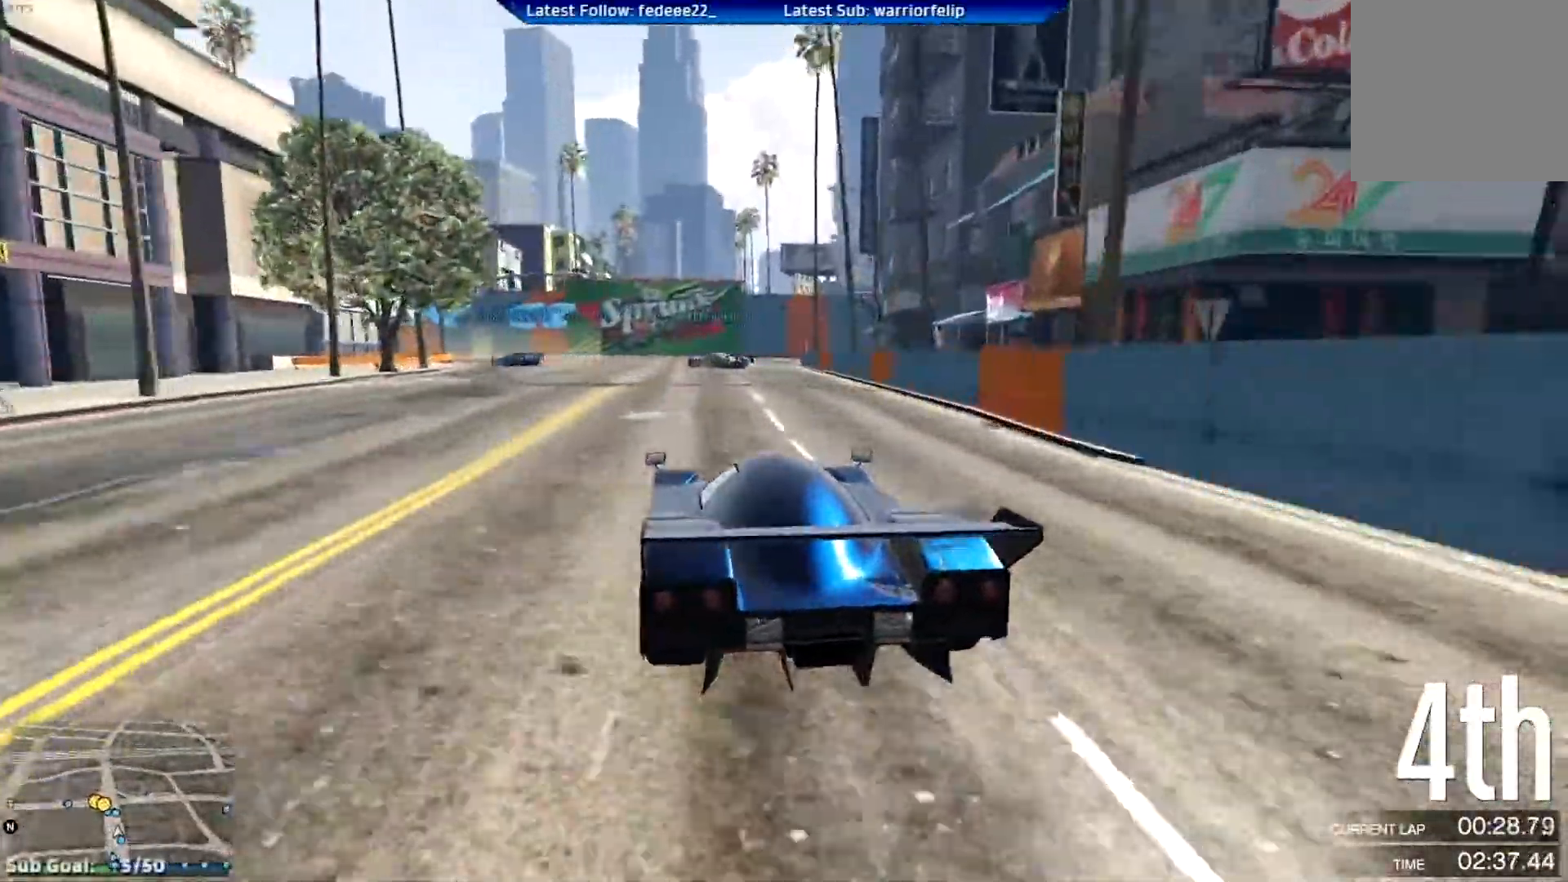
{"buttons": ["R2"], "left_stick": "left", "right_stick": "center", "events": [[66, "left_stick", "center"], [217, "left_stick", "left"]]}
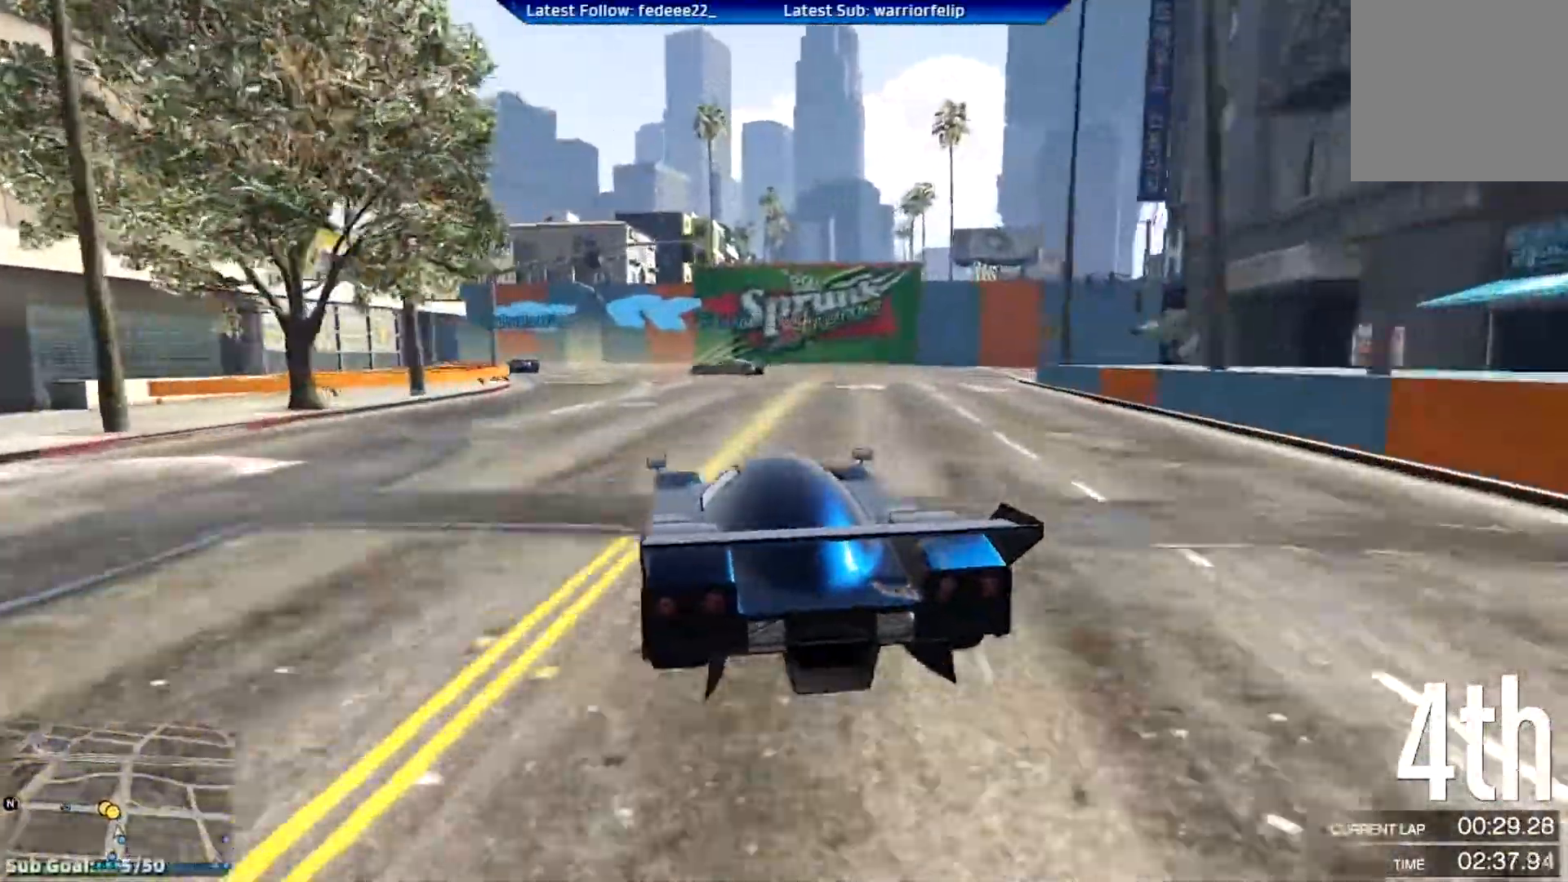
{"buttons": ["R2"], "left_stick": "center", "right_stick": "center", "events": [[401, "left_stick", "center"]]}